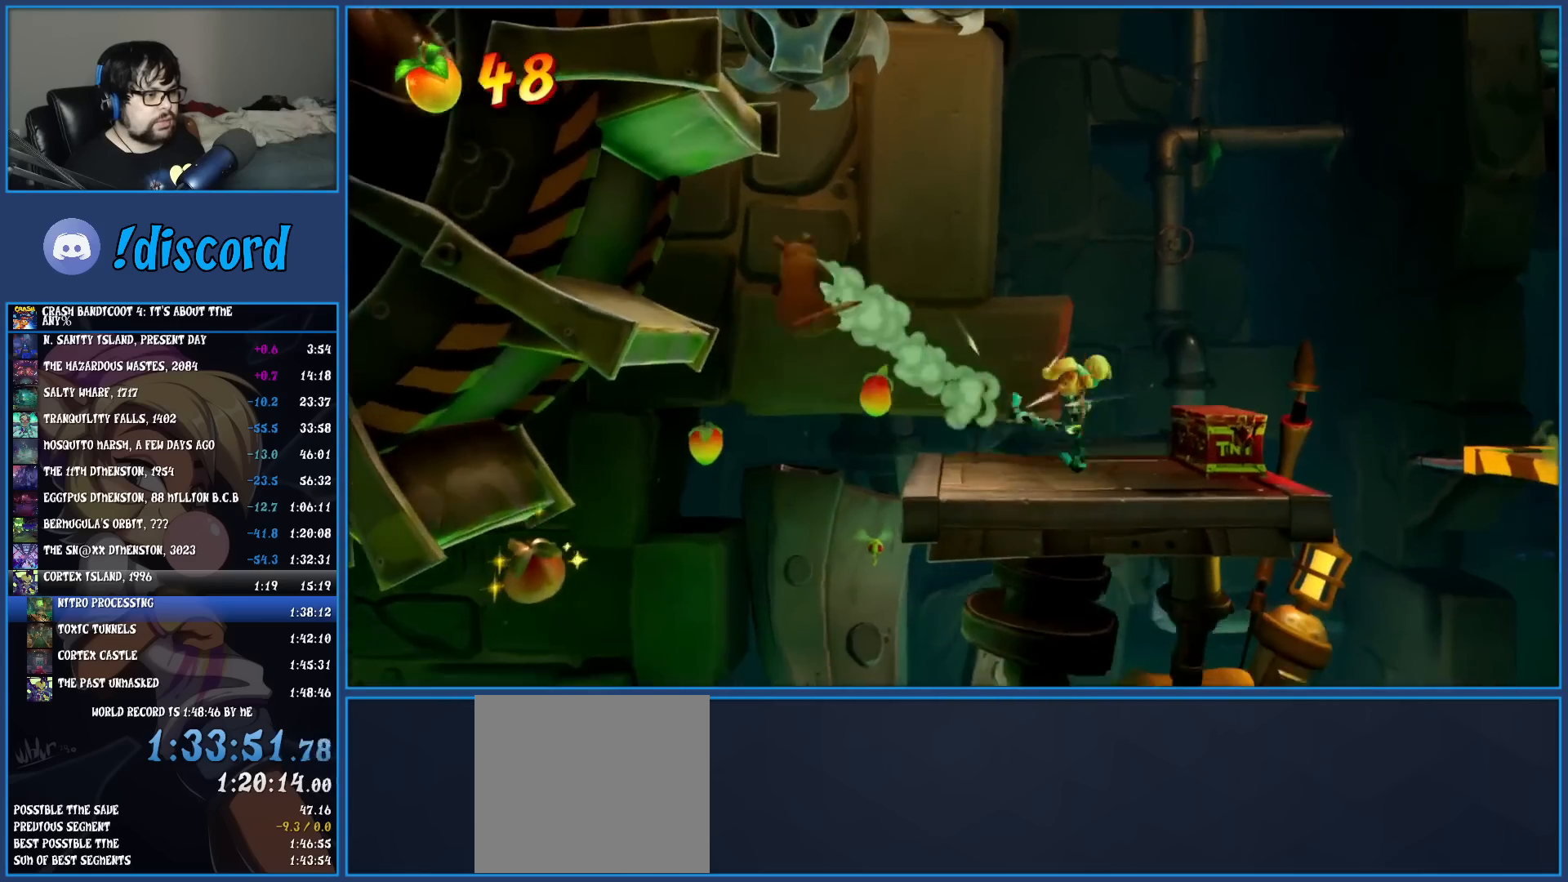
Gameplay with a controller (PlayStation layout); each line is a JSON object with the inputs held at the frame after it. "events" lists button and stick changes between this image and that frame as [ms after this image, input, new state], when the widget could be followed in between. Not read: L3 R3 right_stick.
{"buttons": [], "left_stick": "left", "events": [[83, "left_stick", "left"], [233, "R1", "down"], [333, "R1", "up"], [367, "SQUARE", "down"], [400, "CROSS", "down"], [450, "SQUARE", "up"], [483, "CROSS", "up"]]}
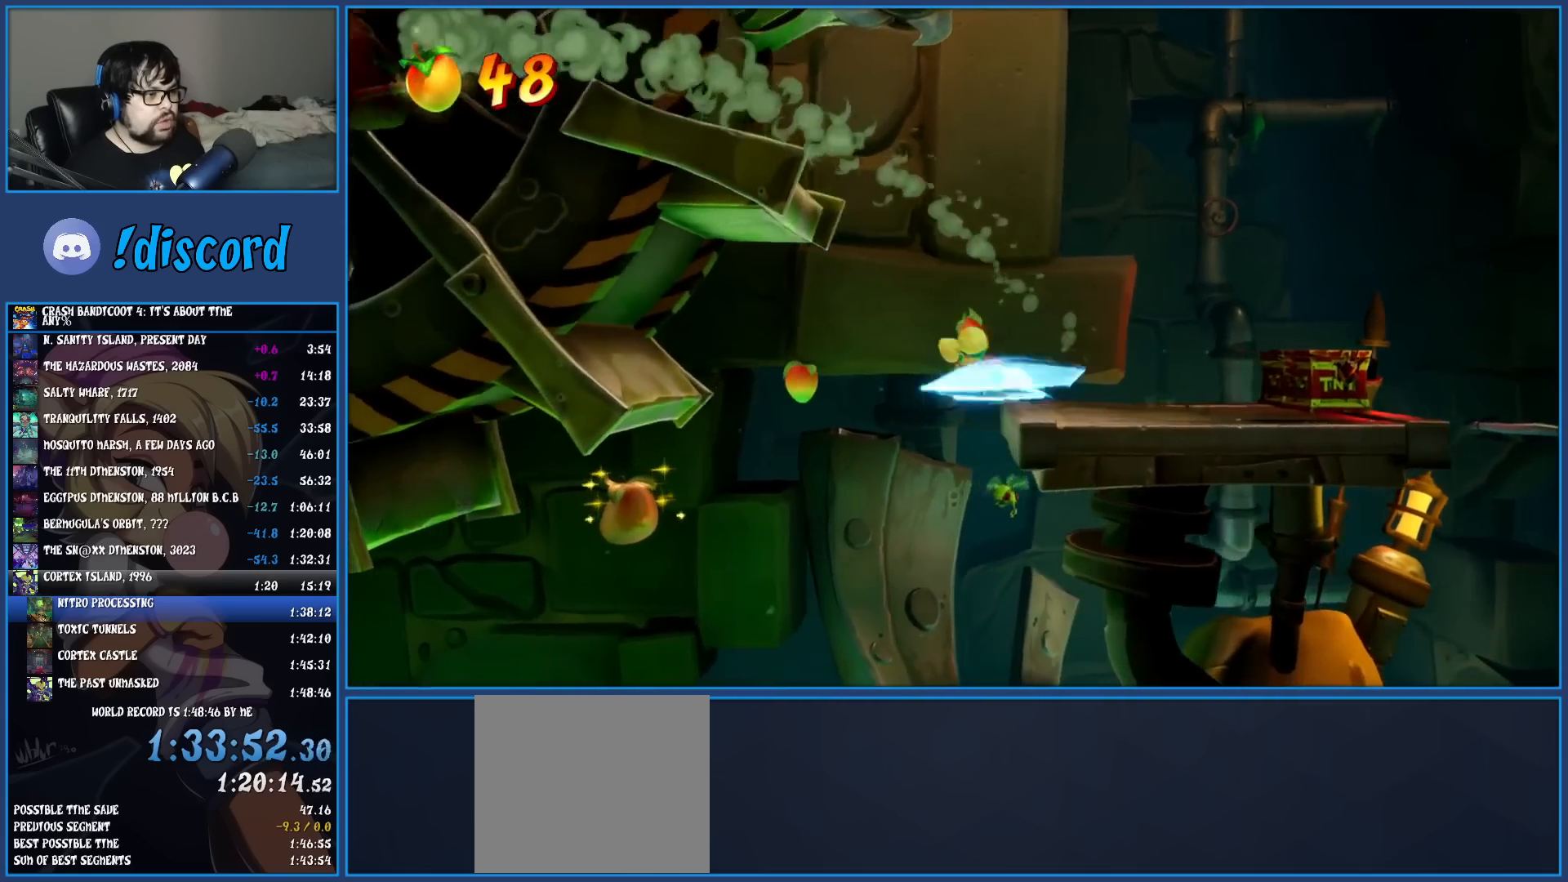
{"buttons": [], "left_stick": "left", "events": []}
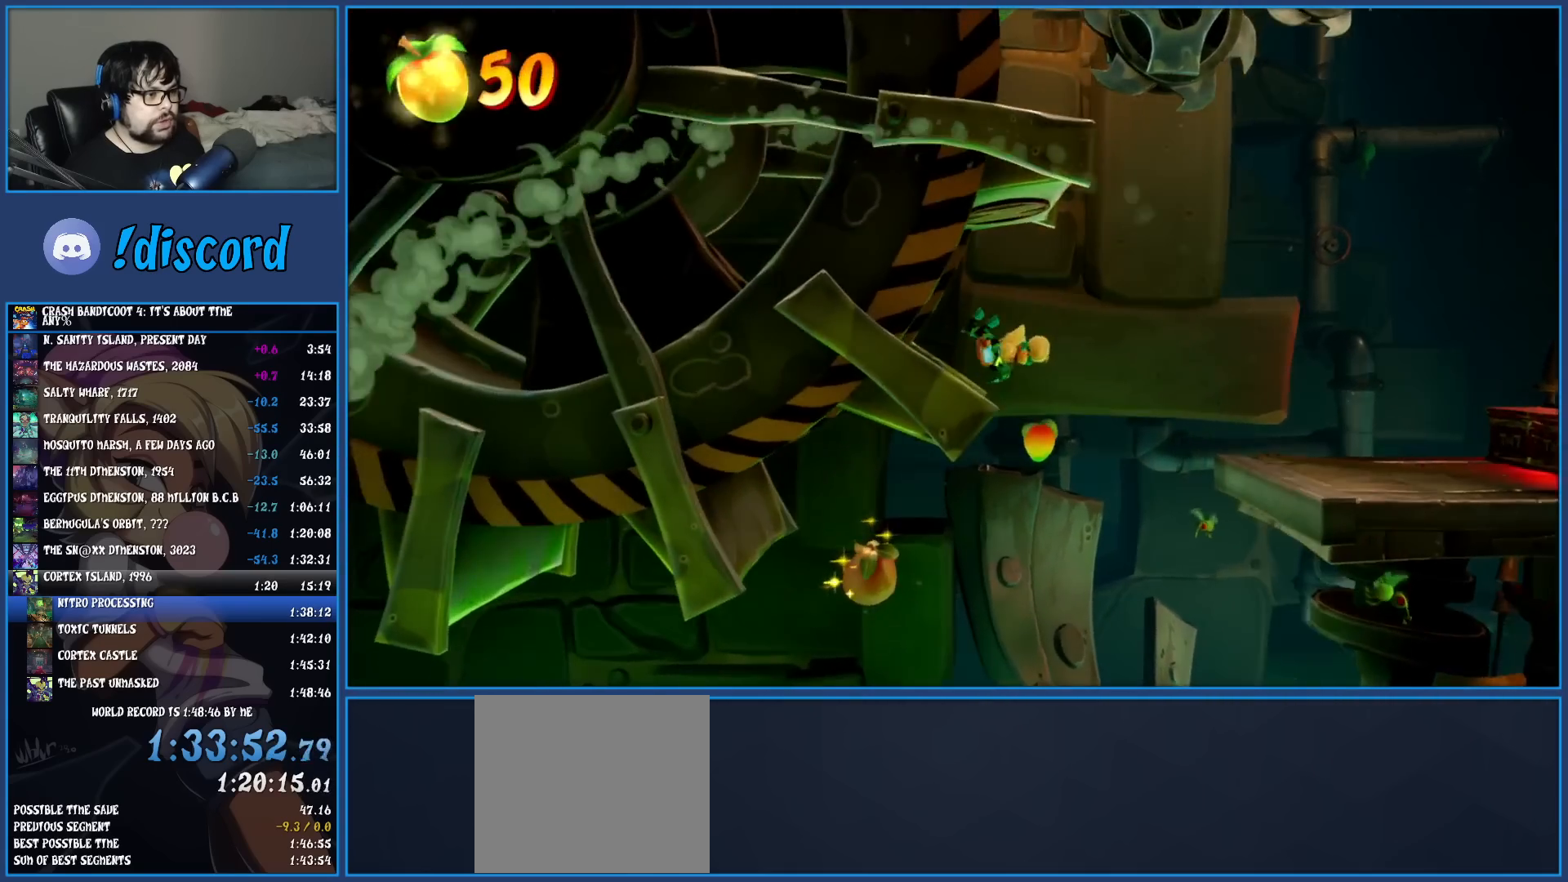
{"buttons": ["TRIANGLE"], "left_stick": "left", "events": [[350, "TRIANGLE", "down"]]}
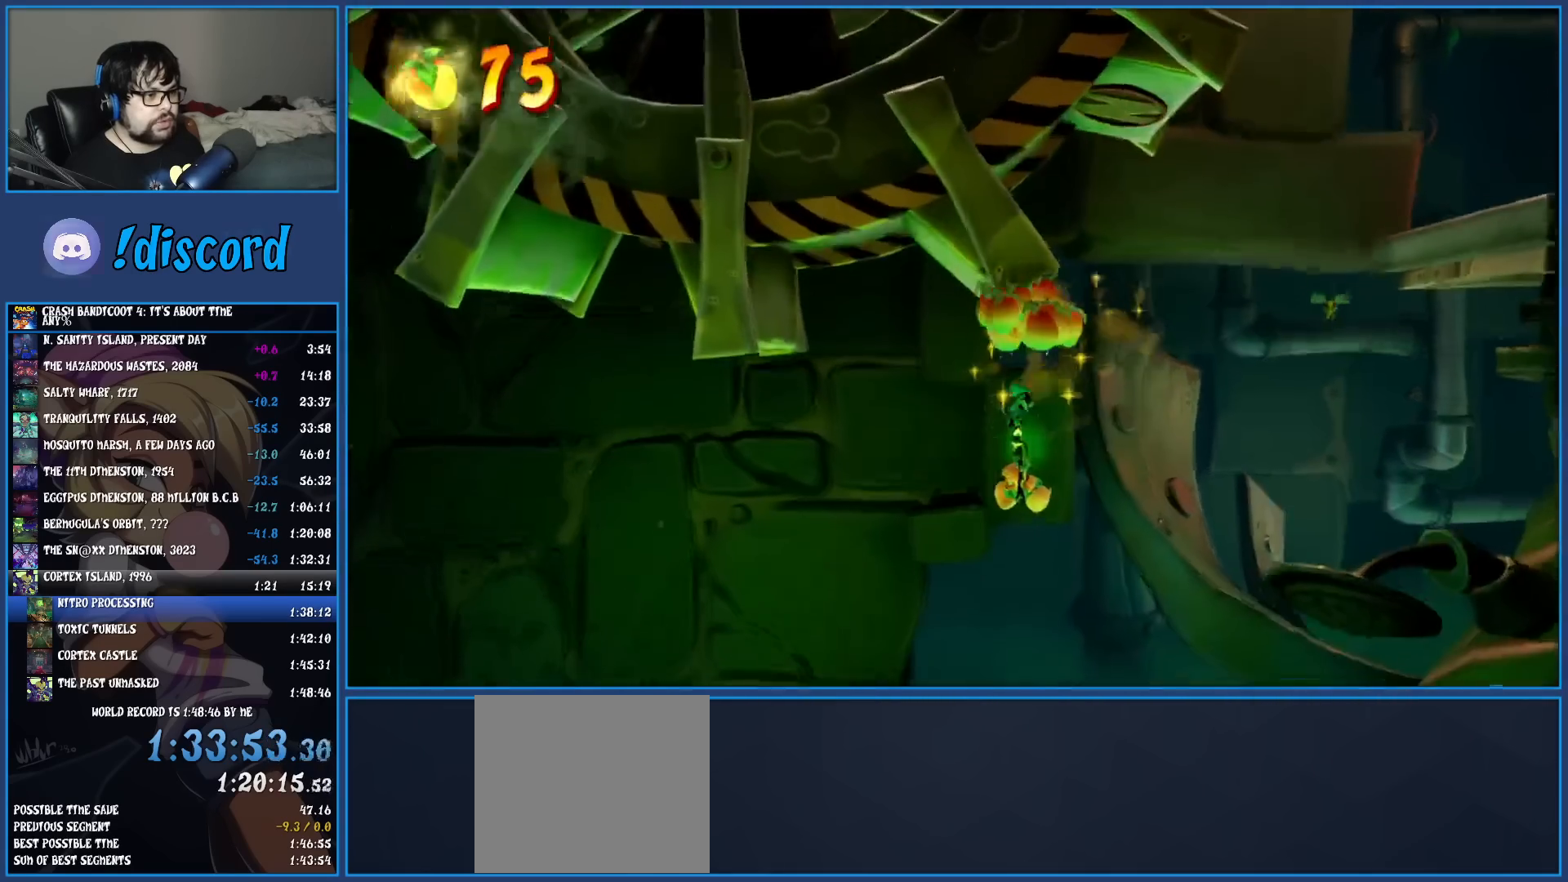
{"buttons": [], "left_stick": "left", "events": [[33, "TRIANGLE", "up"]]}
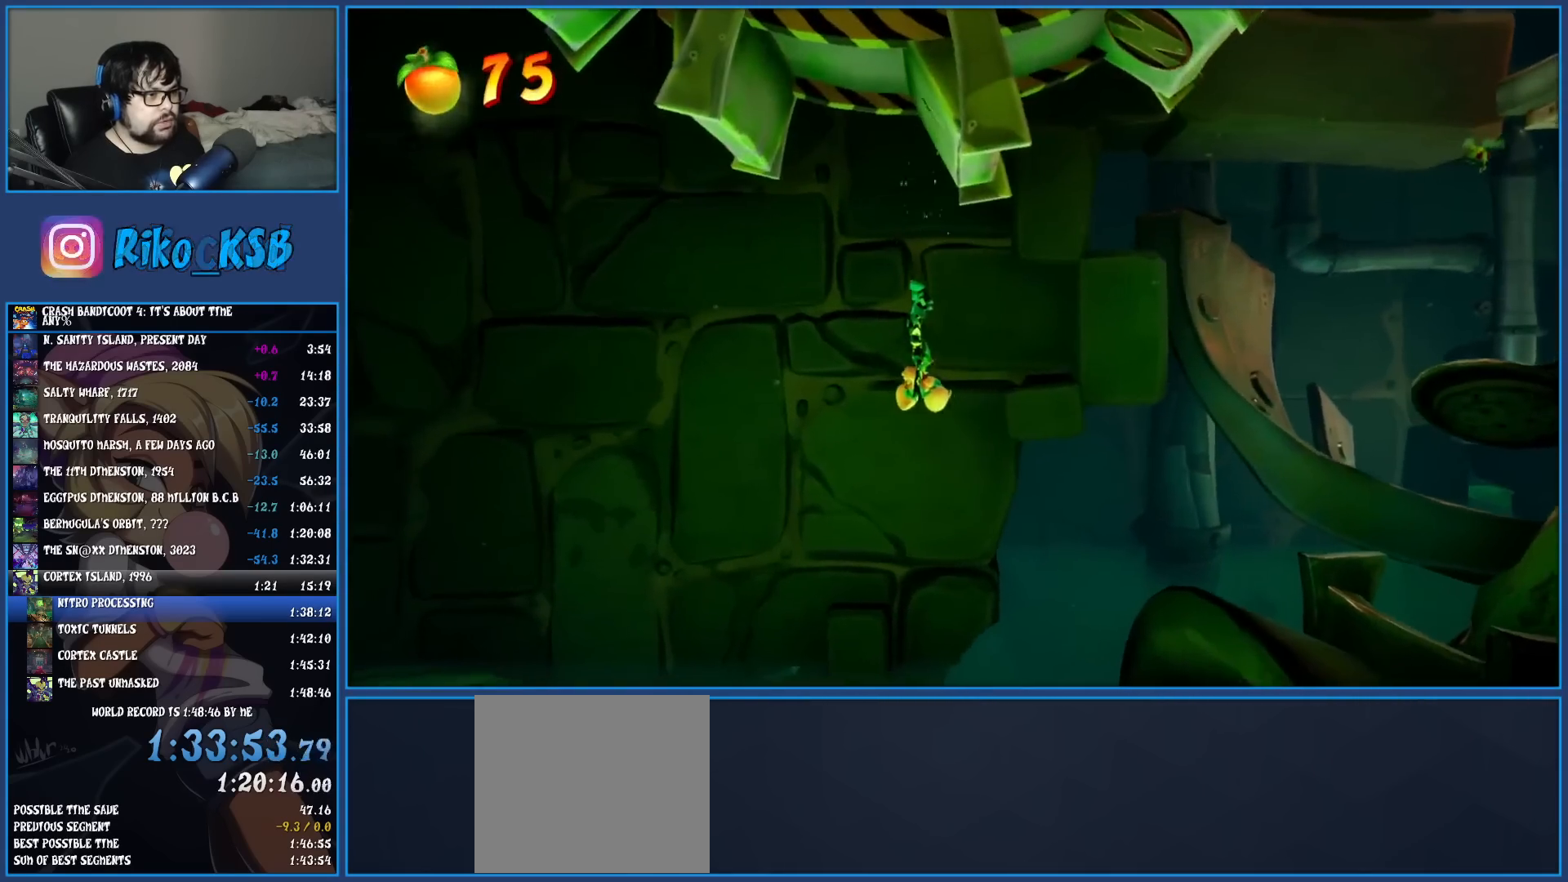
{"buttons": [], "left_stick": "center", "events": [[400, "left_stick", "center"]]}
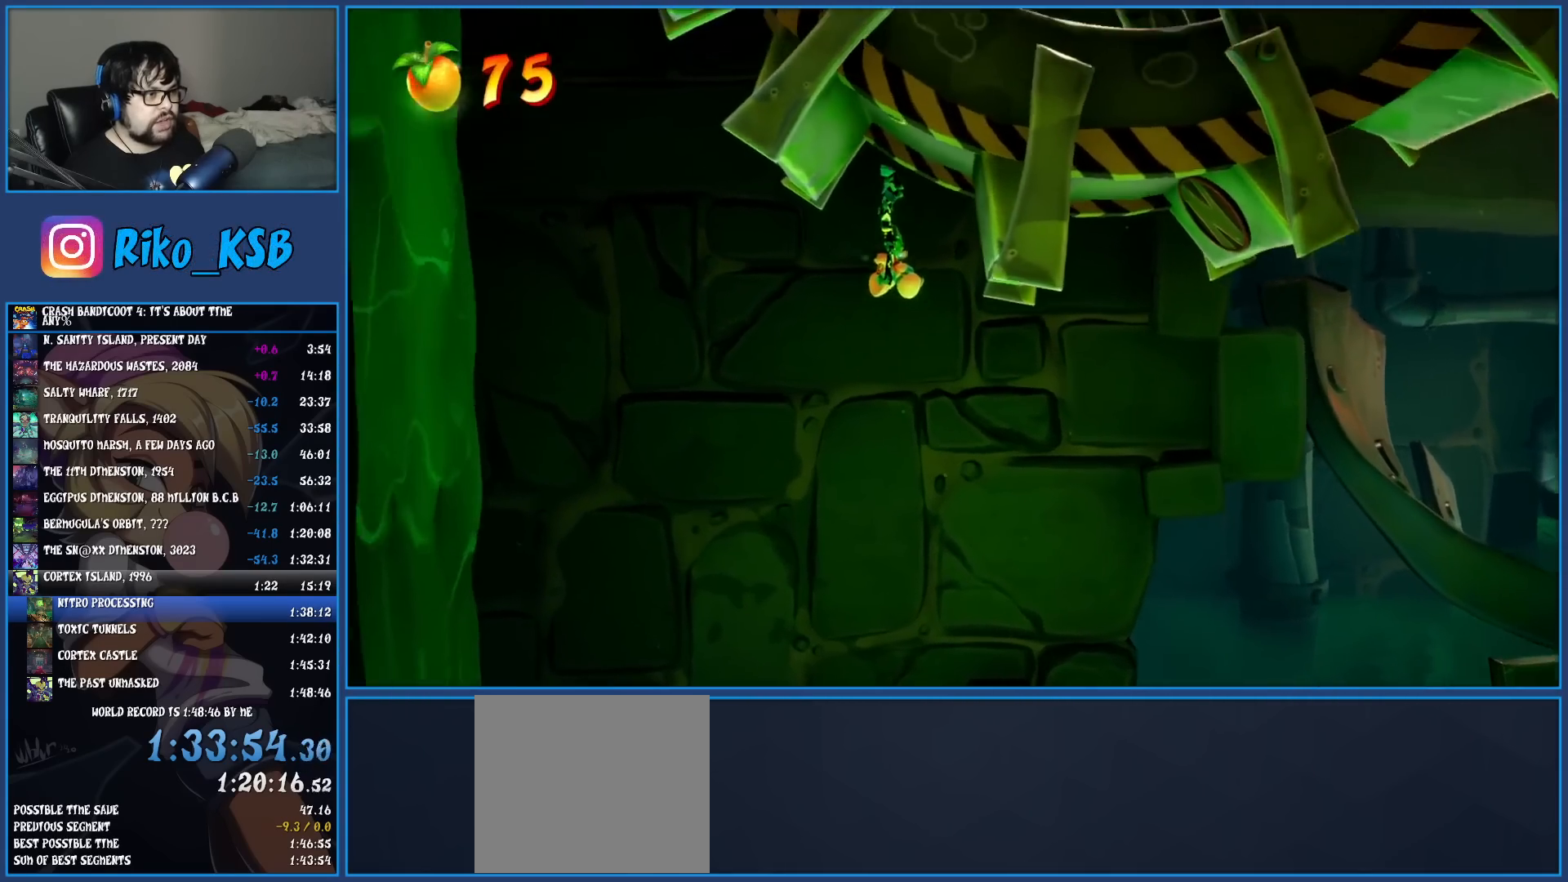
{"buttons": [], "left_stick": "center", "events": []}
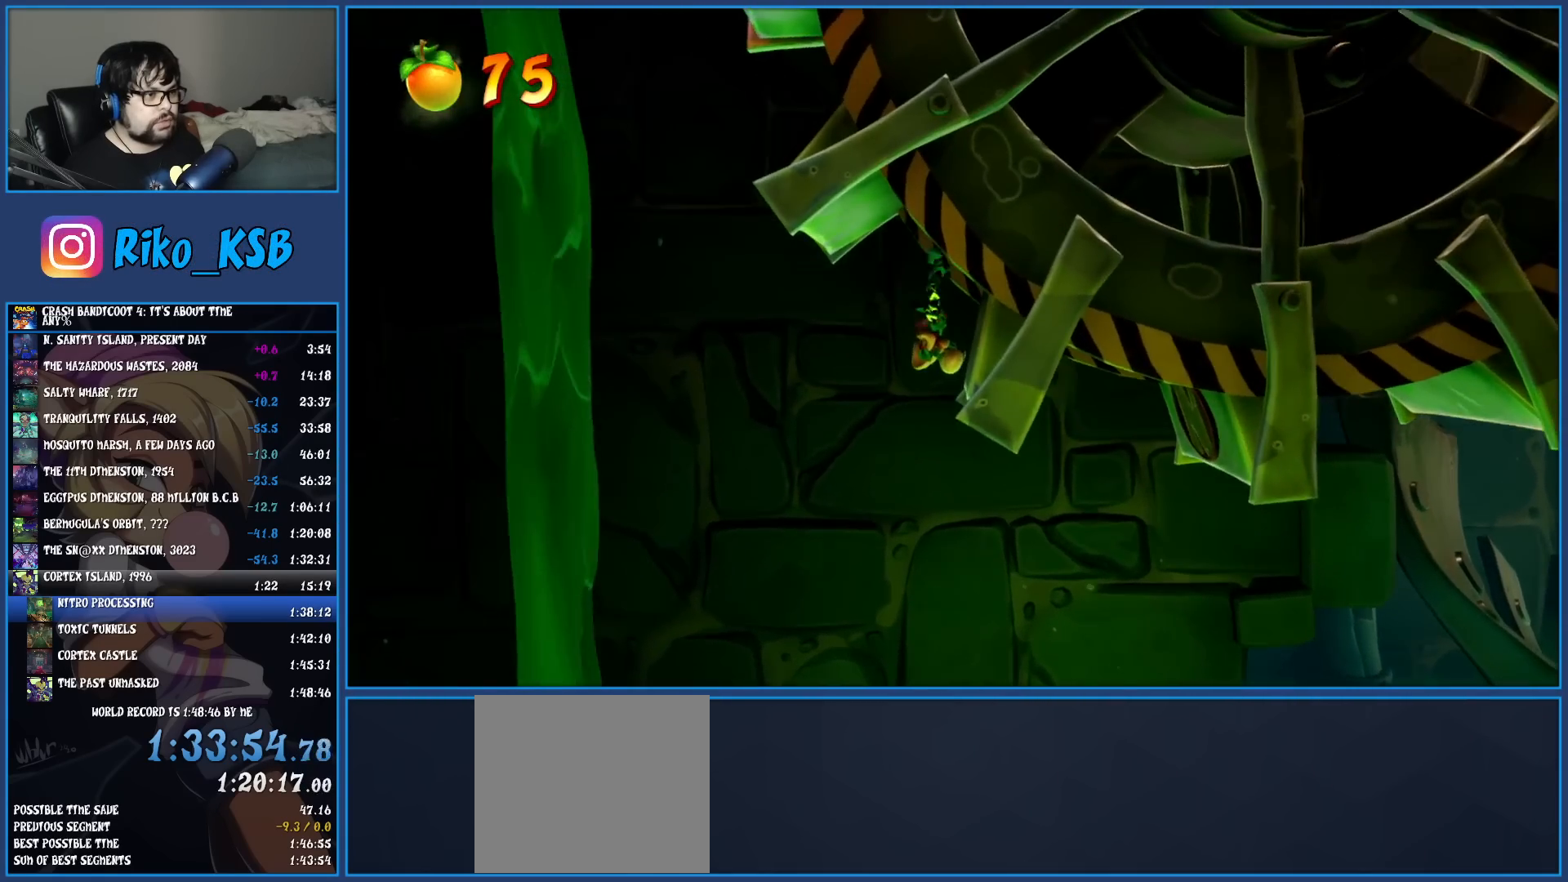
{"buttons": [], "left_stick": "center", "events": []}
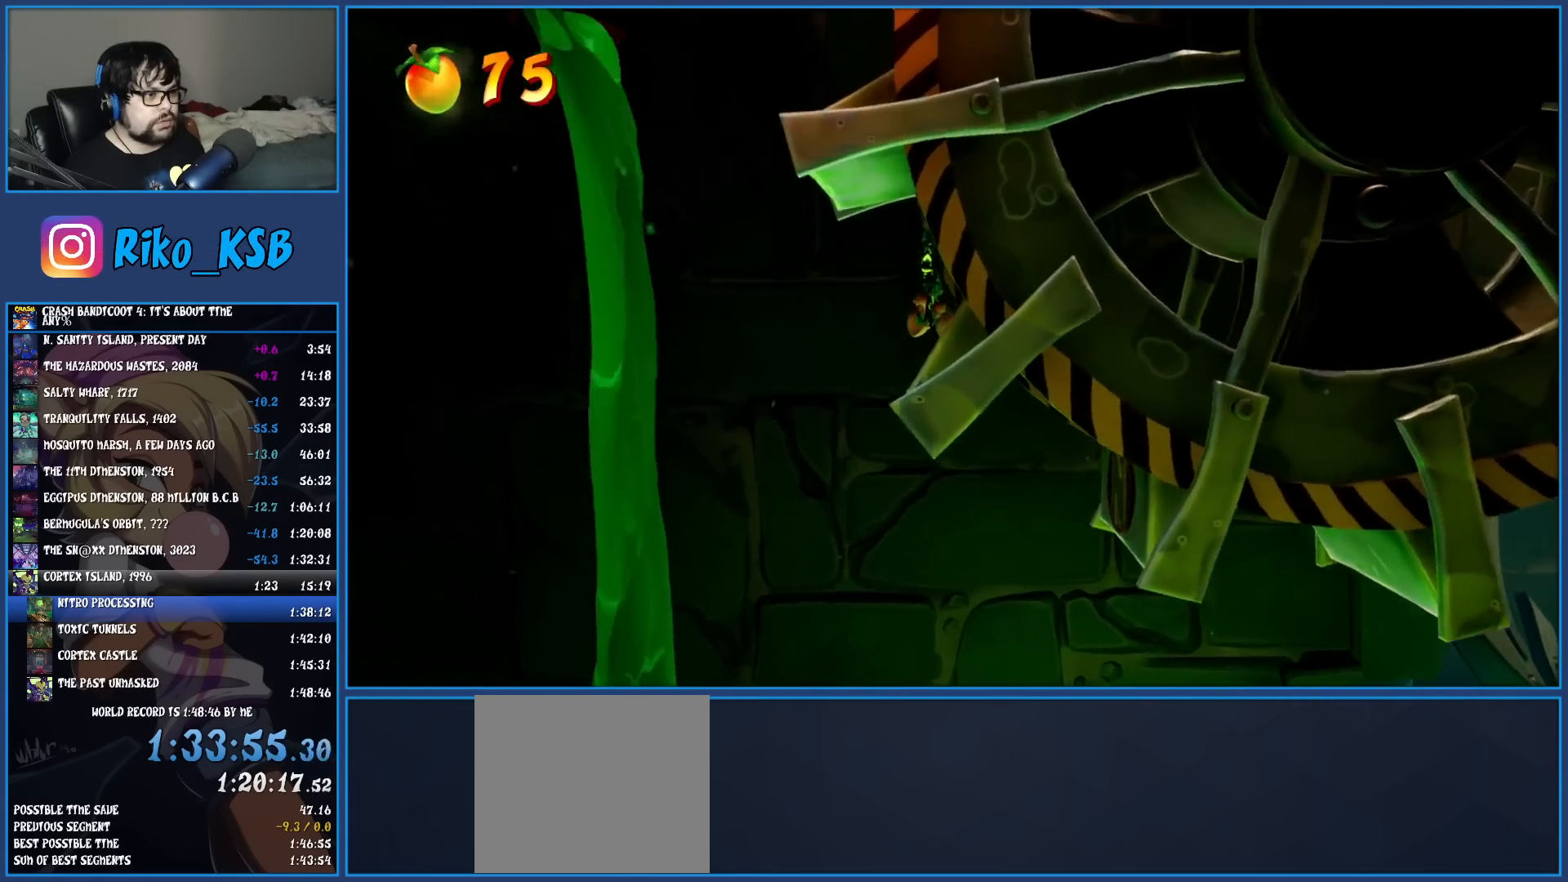
{"buttons": ["TRIANGLE"], "left_stick": "right", "events": [[333, "left_stick", "right"], [367, "TRIANGLE", "down"]]}
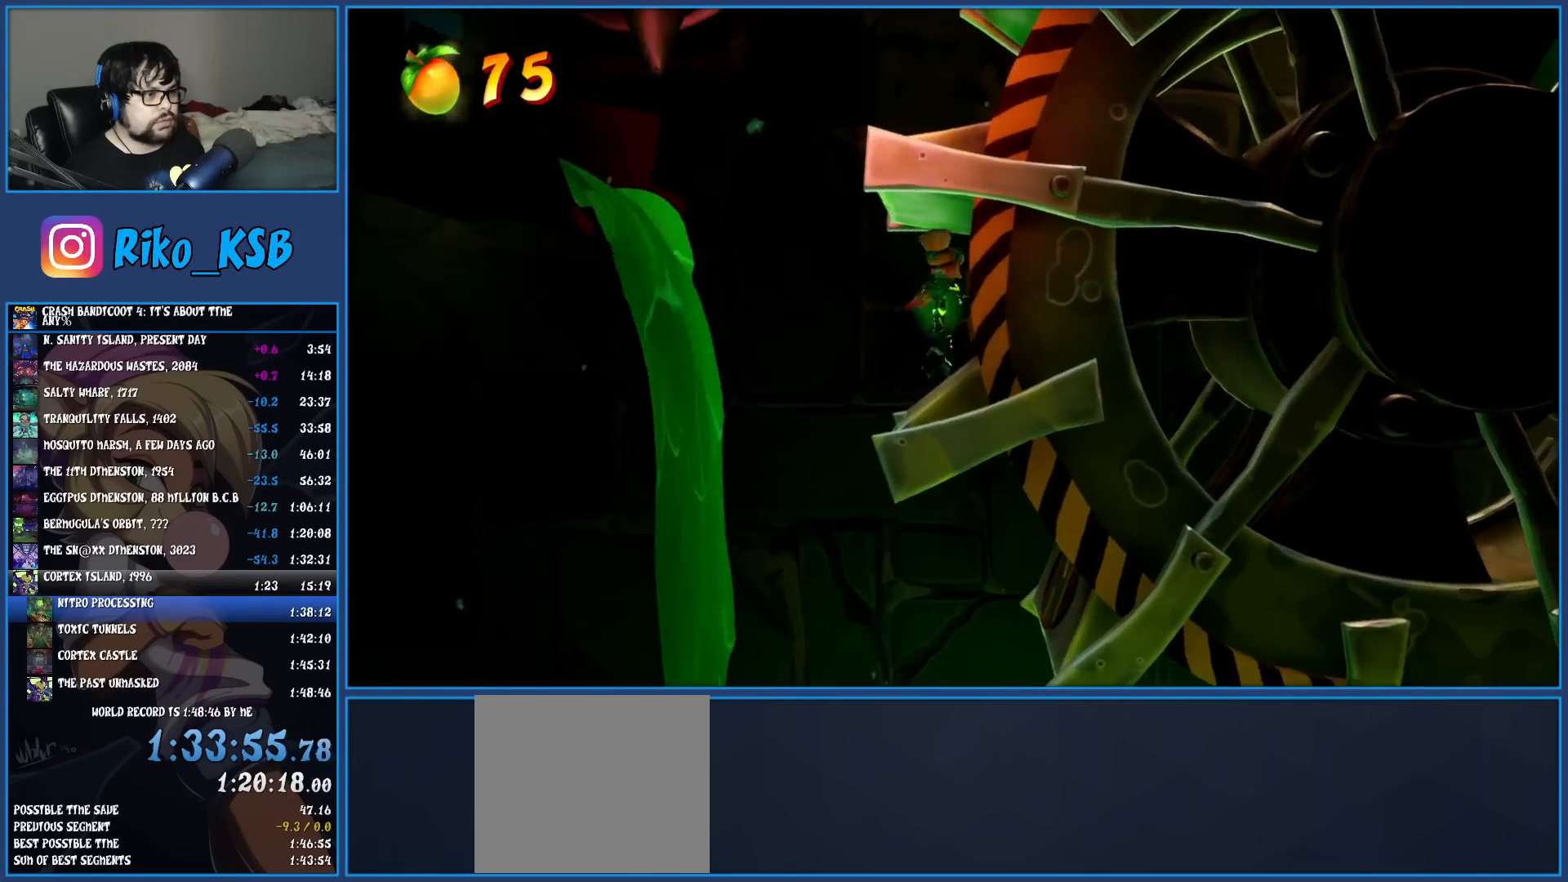
{"buttons": [], "left_stick": "right", "events": [[33, "TRIANGLE", "up"]]}
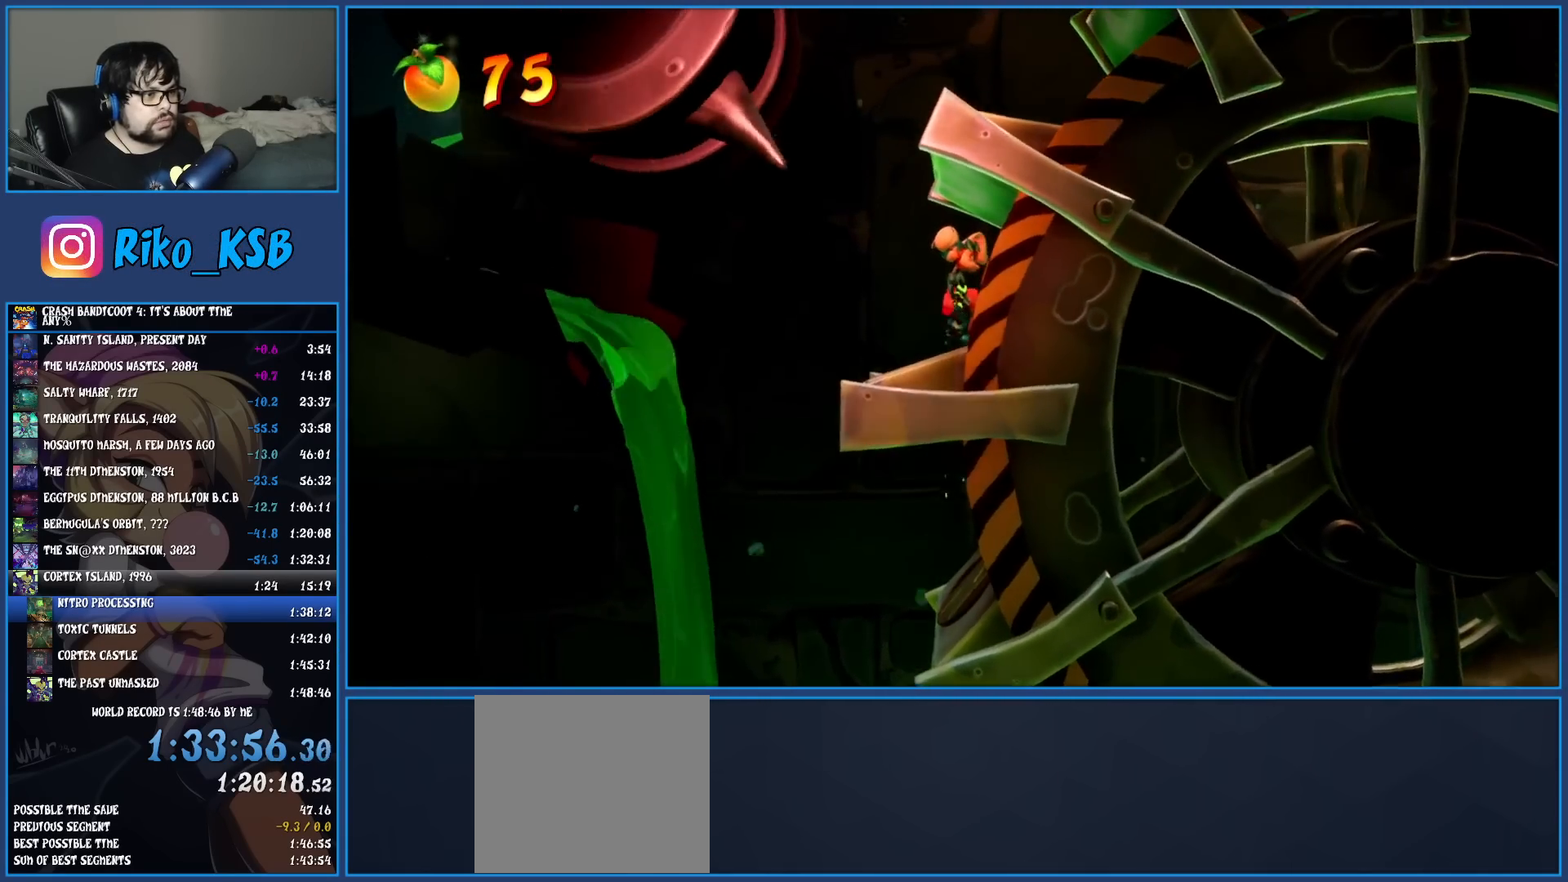
{"buttons": [], "left_stick": "right", "events": []}
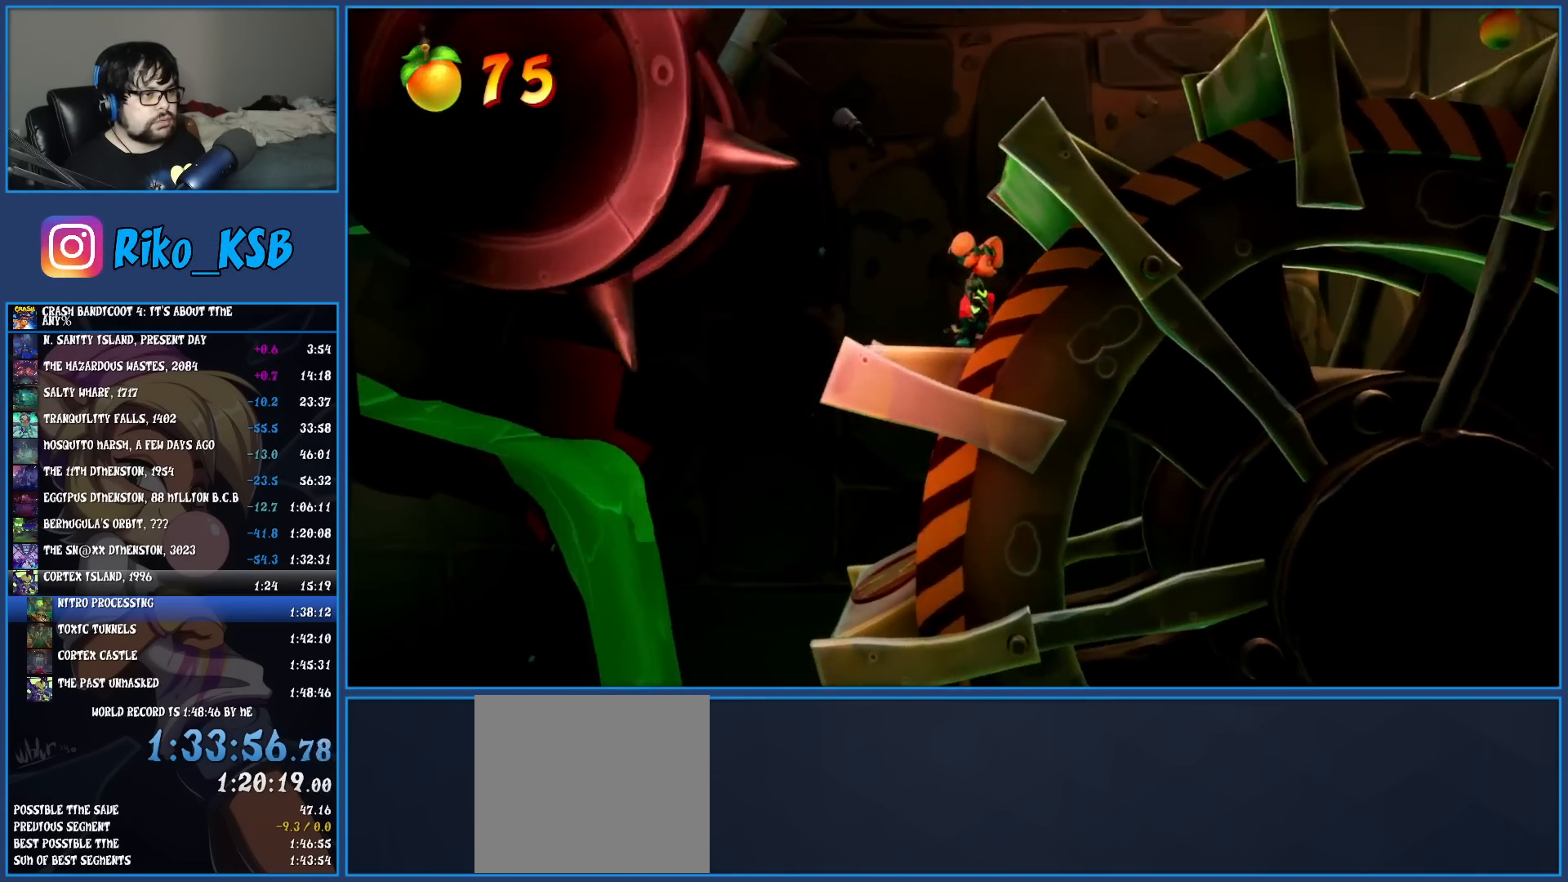
{"buttons": [], "left_stick": "right", "events": []}
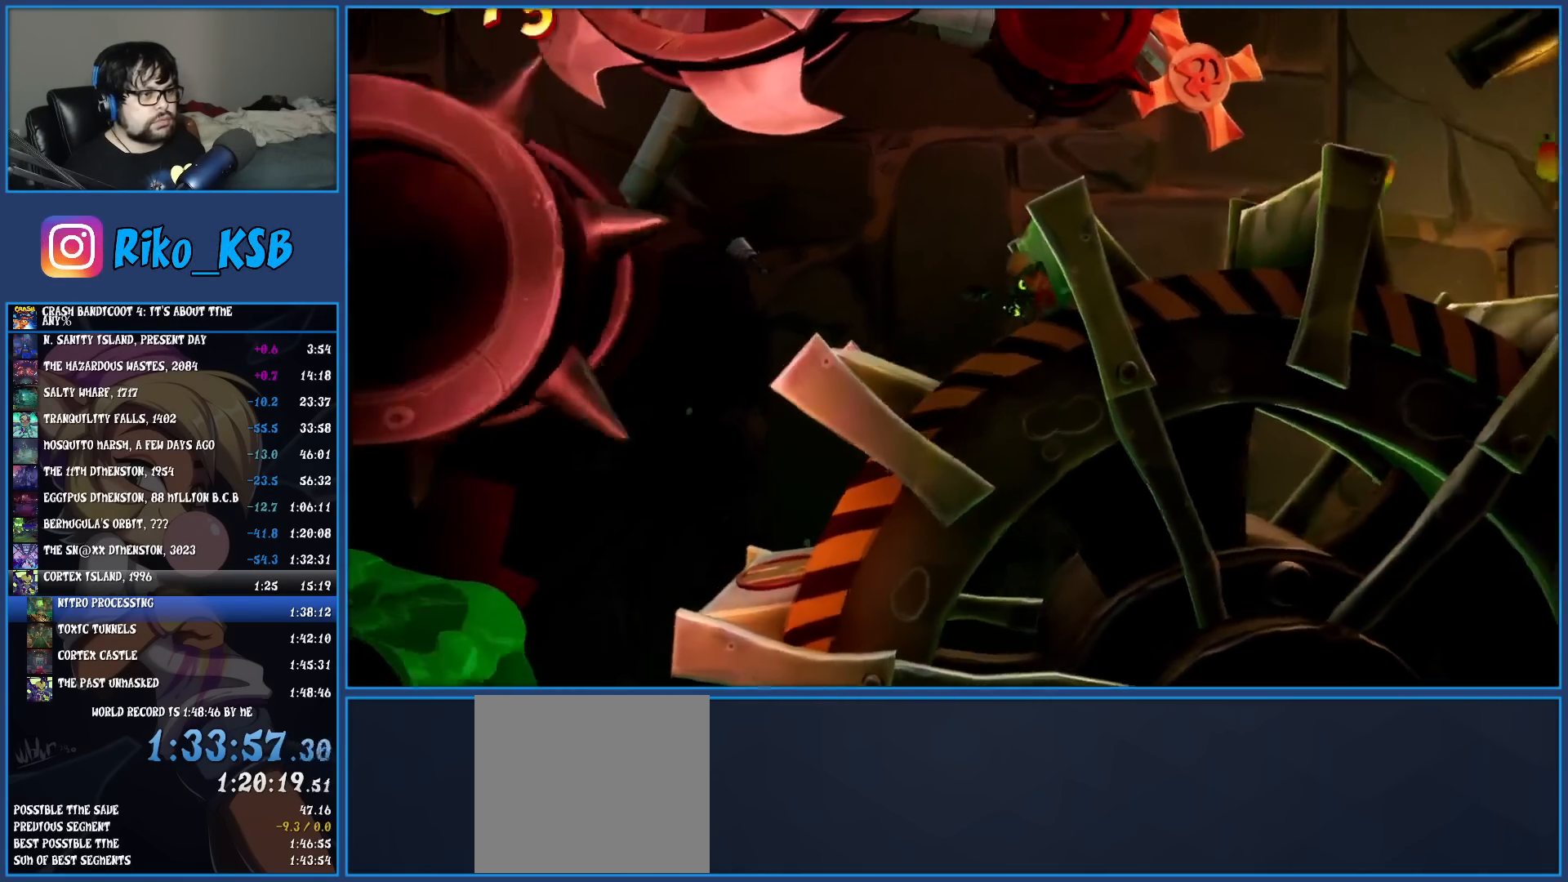
{"buttons": [], "left_stick": "right", "events": []}
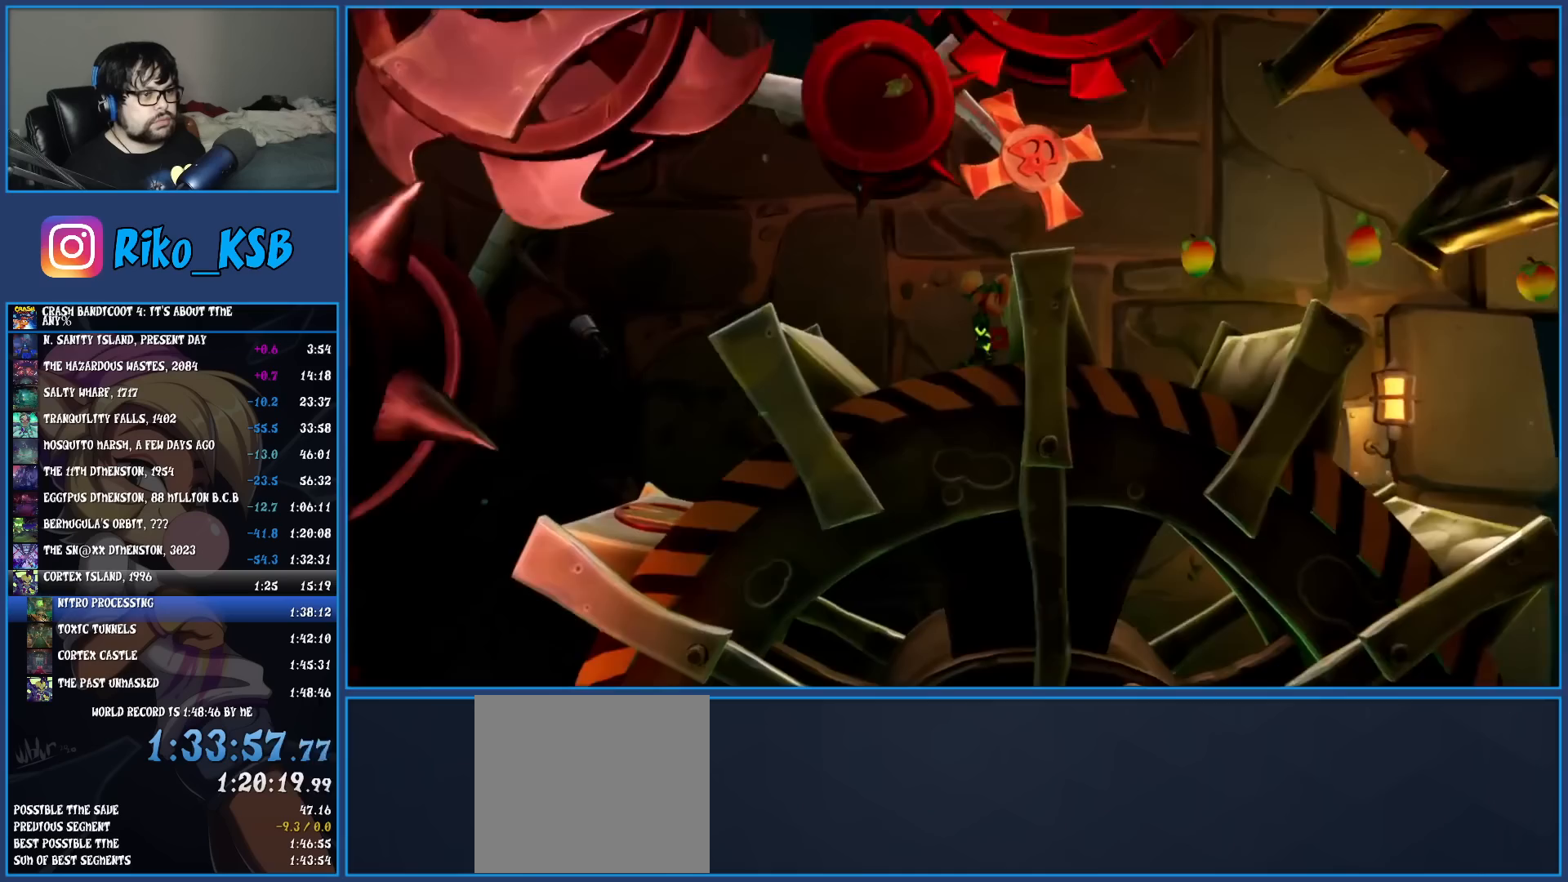
{"buttons": [], "left_stick": "right", "events": [[333, "CROSS", "down"], [467, "CROSS", "up"]]}
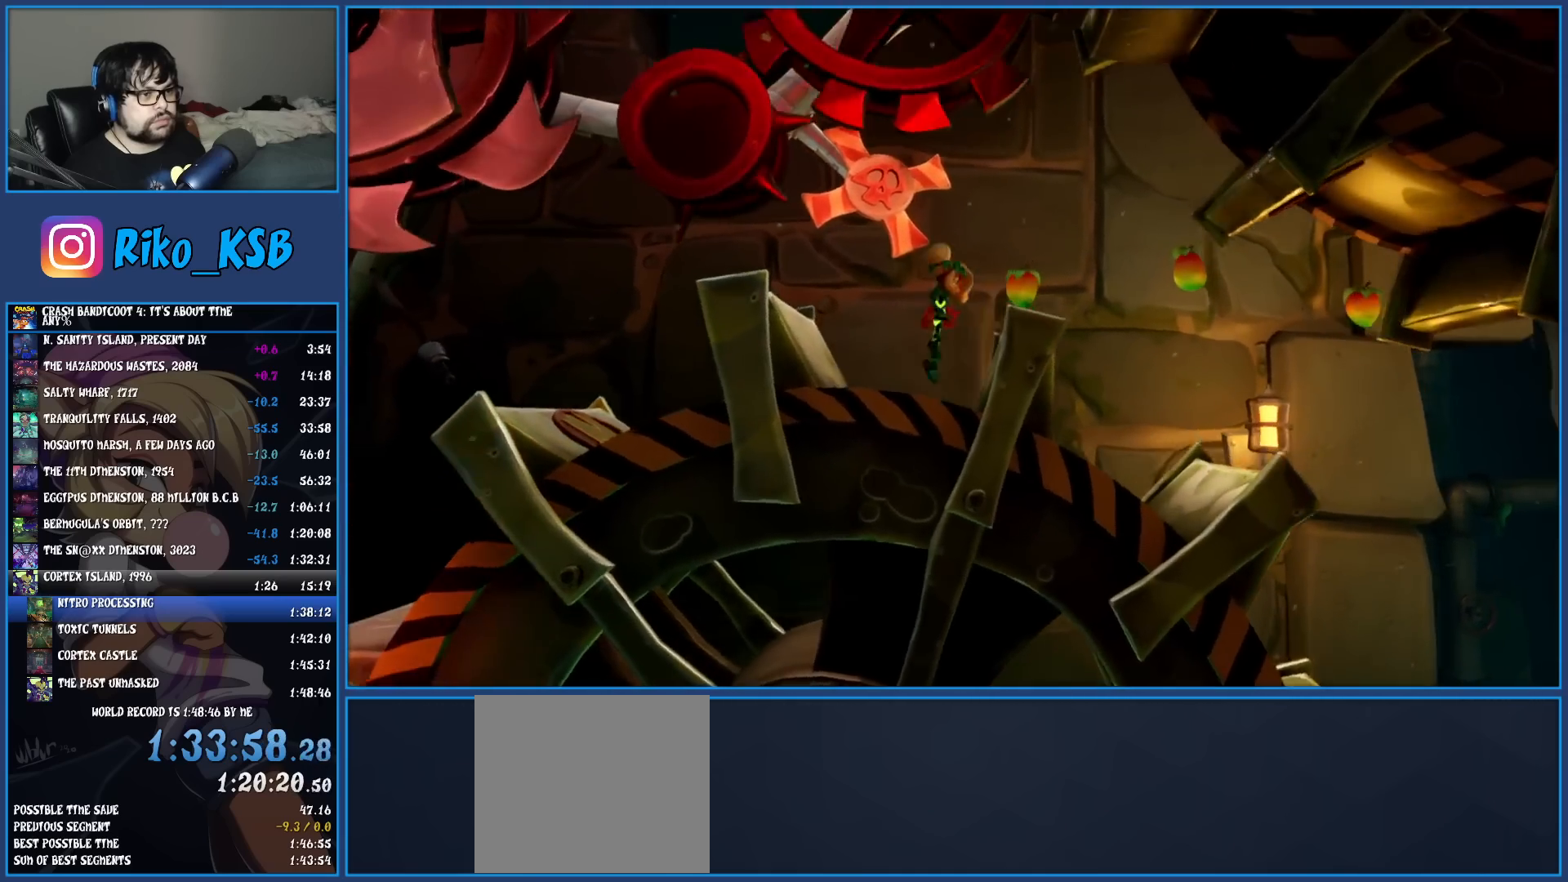
{"buttons": [], "left_stick": "right", "events": []}
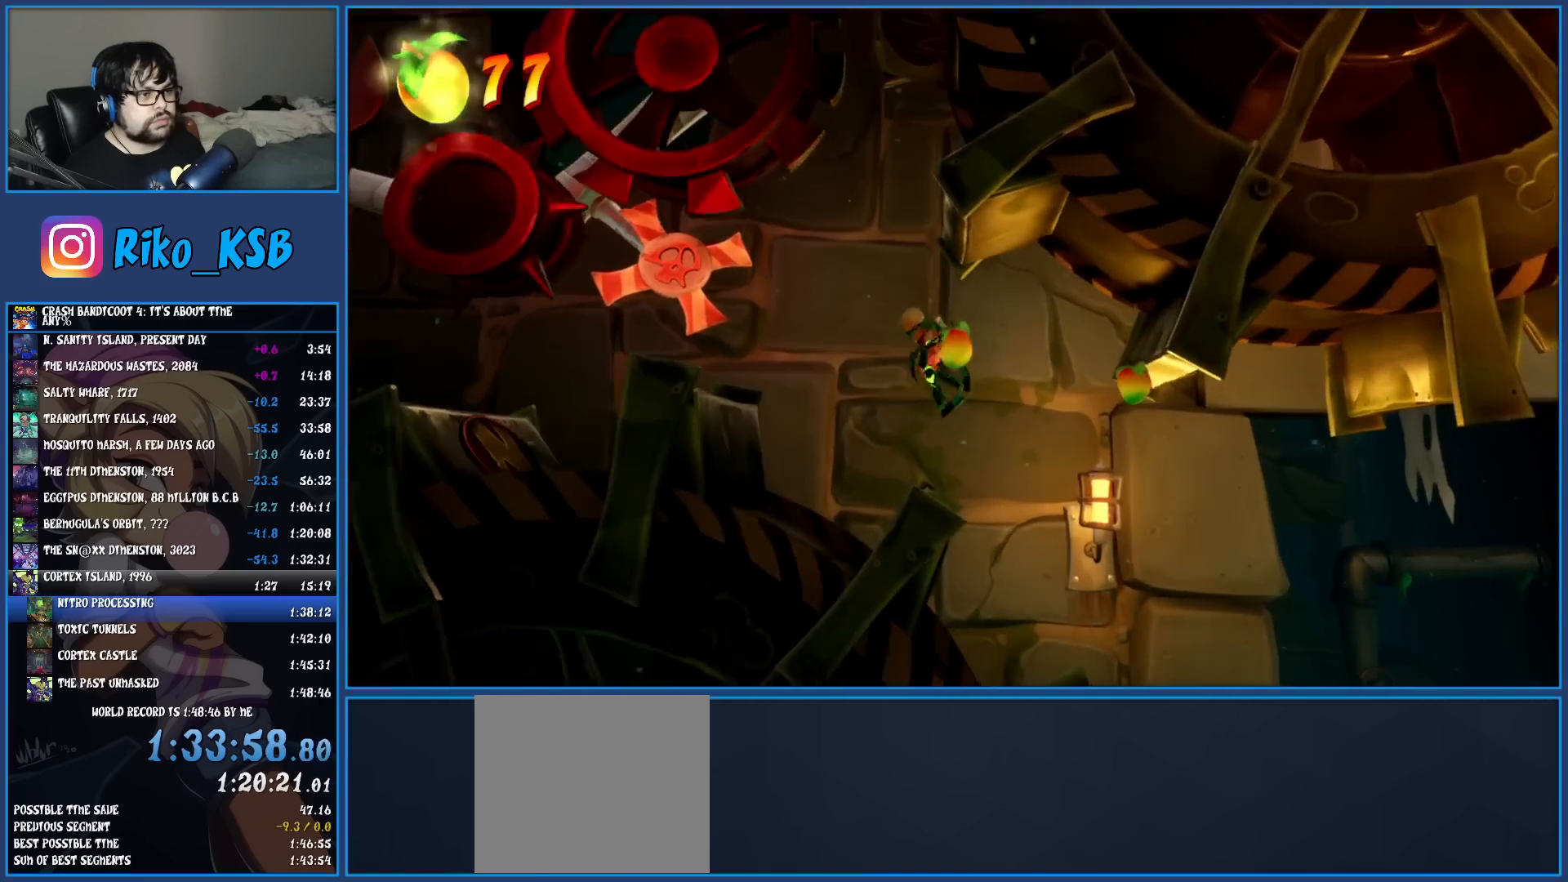
{"buttons": [], "left_stick": "right", "events": [[17, "TRIANGLE", "down"], [167, "TRIANGLE", "up"]]}
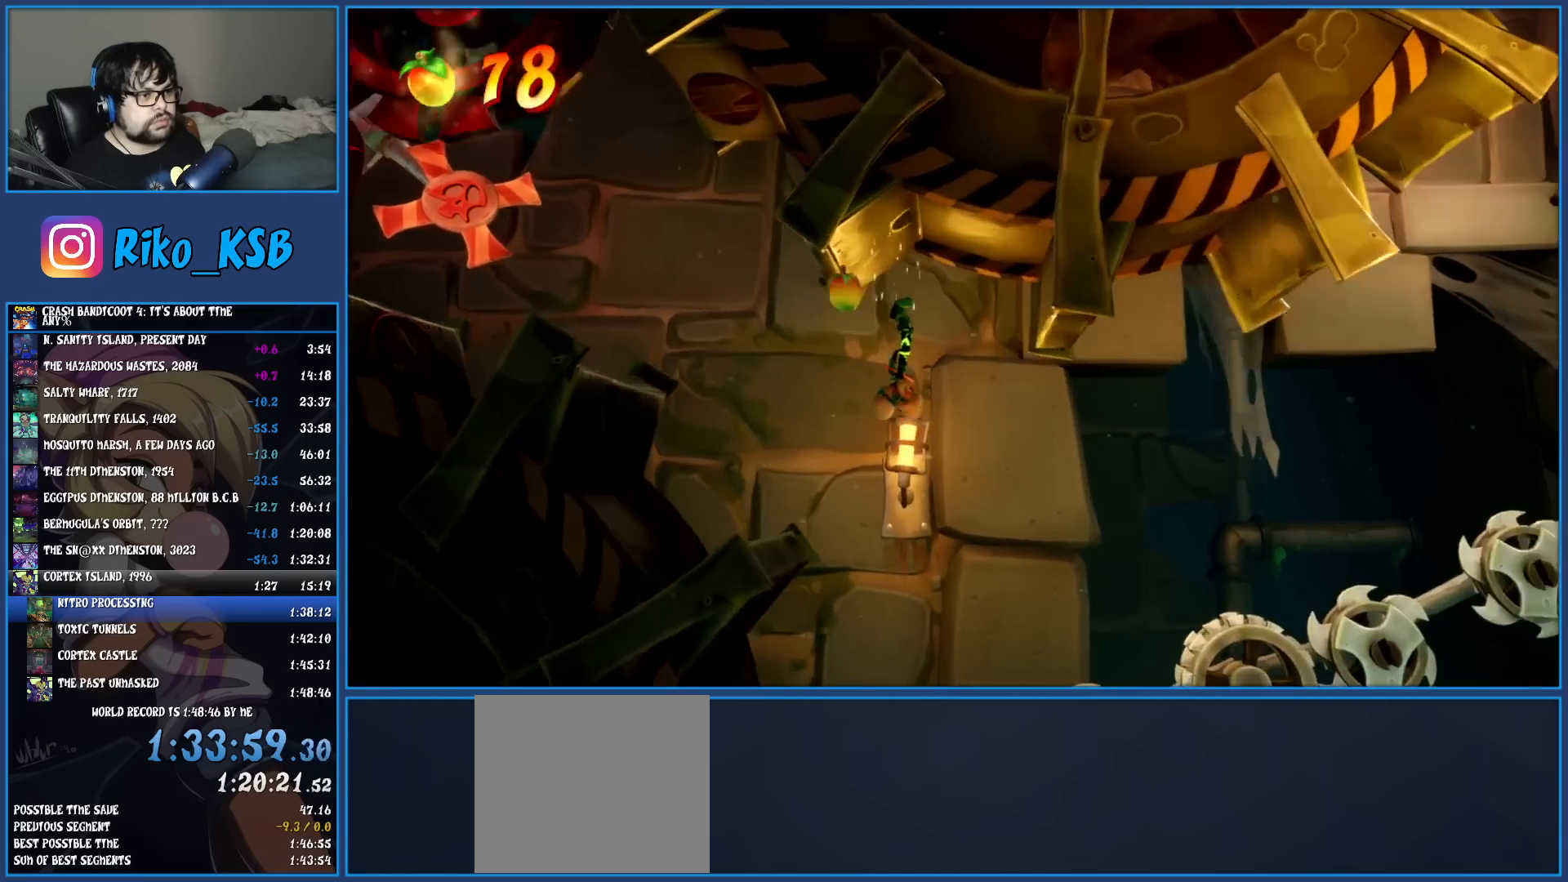
{"buttons": [], "left_stick": "right", "events": []}
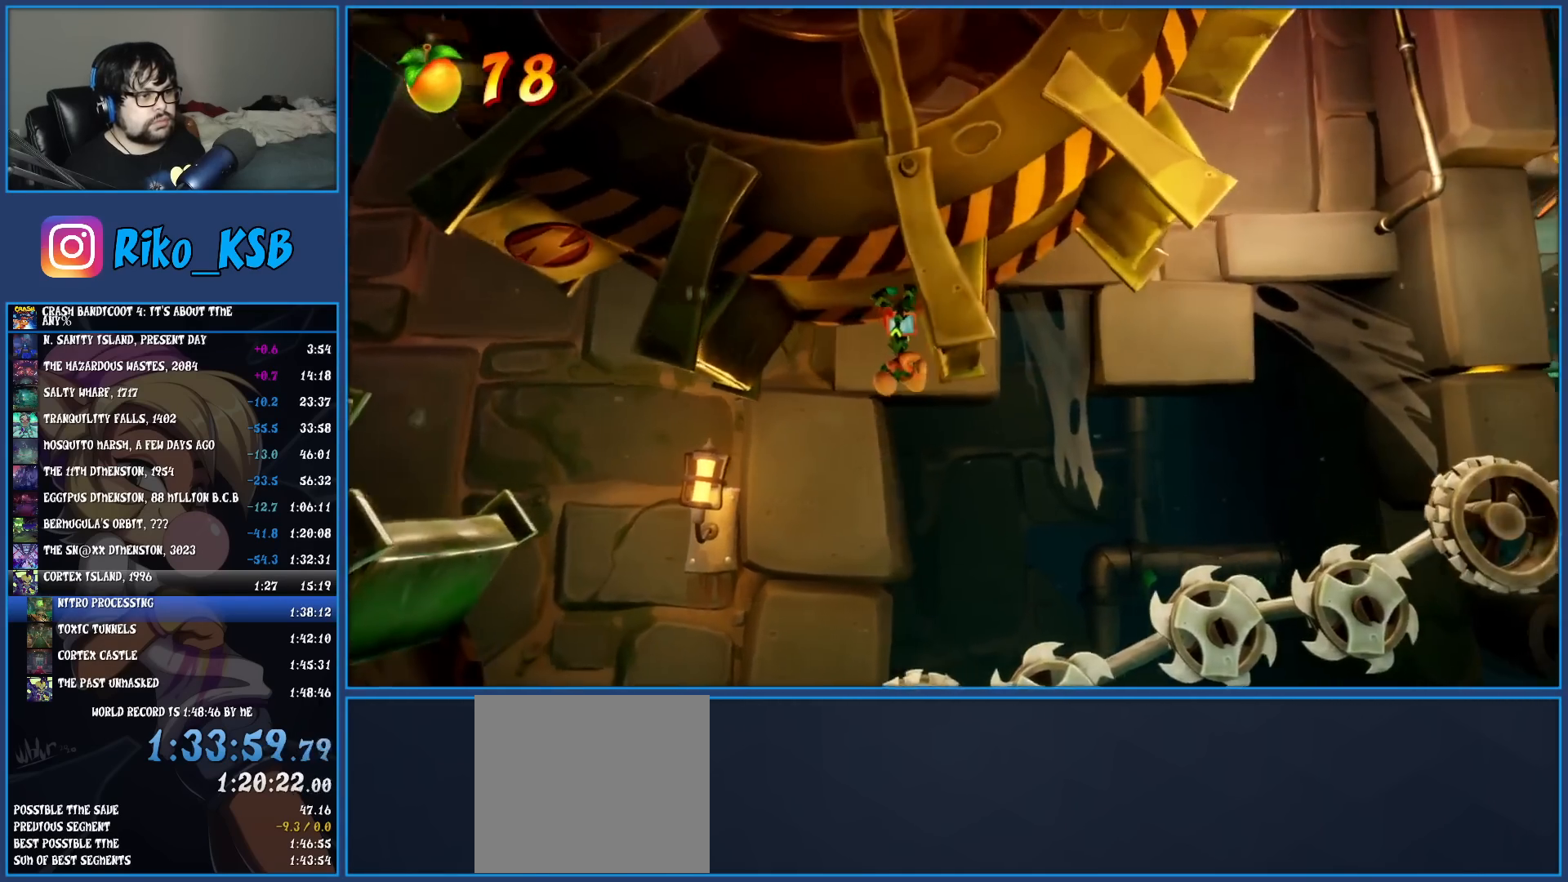
{"buttons": [], "left_stick": "center", "events": [[17, "left_stick", "center"]]}
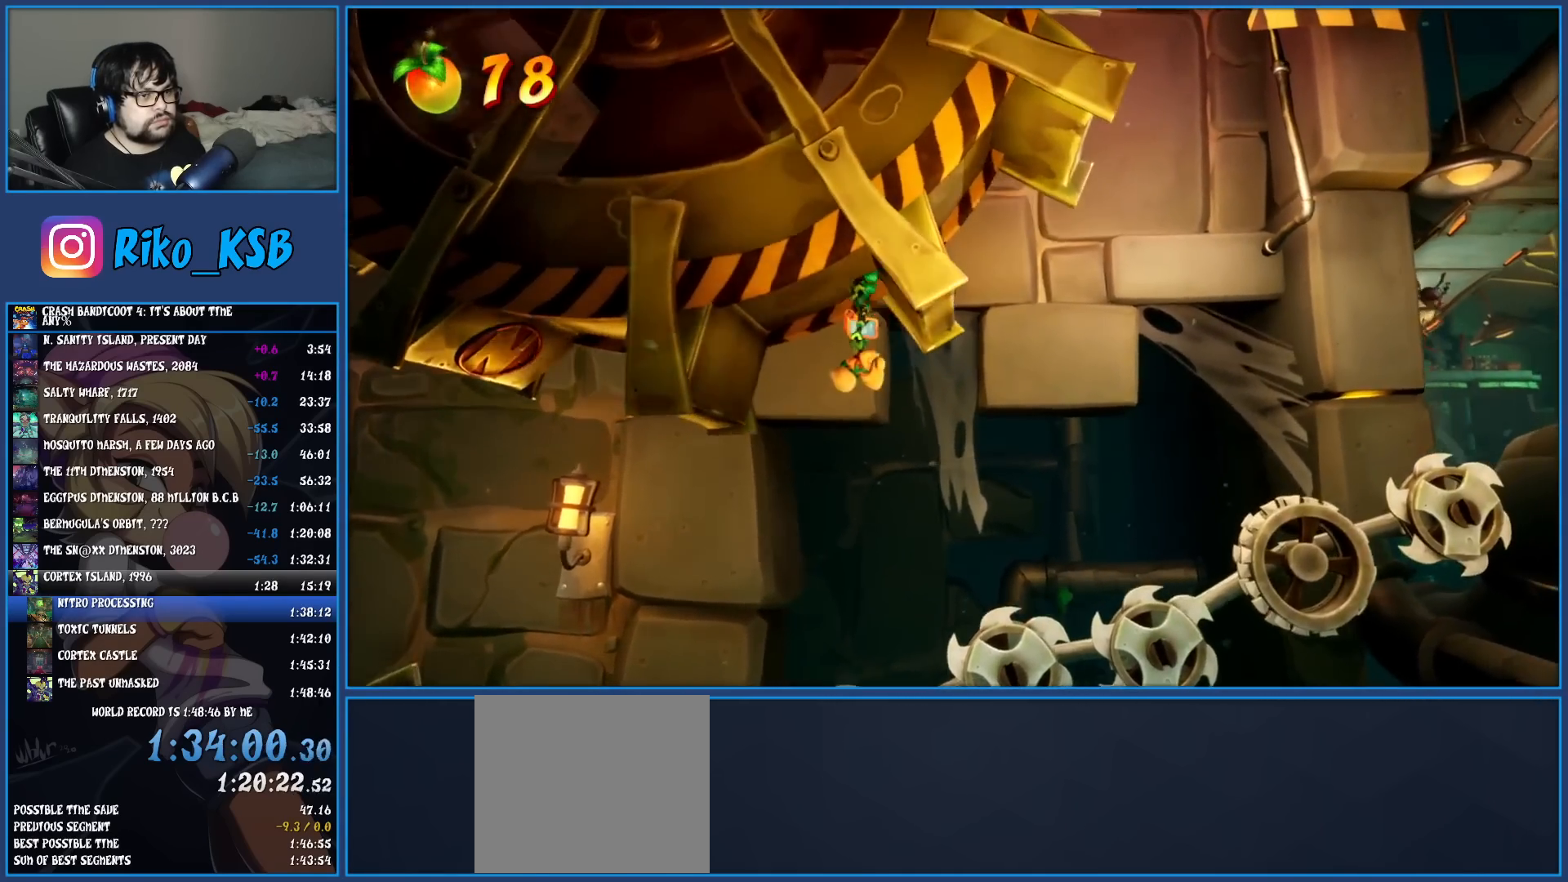
{"buttons": [], "left_stick": "center", "events": []}
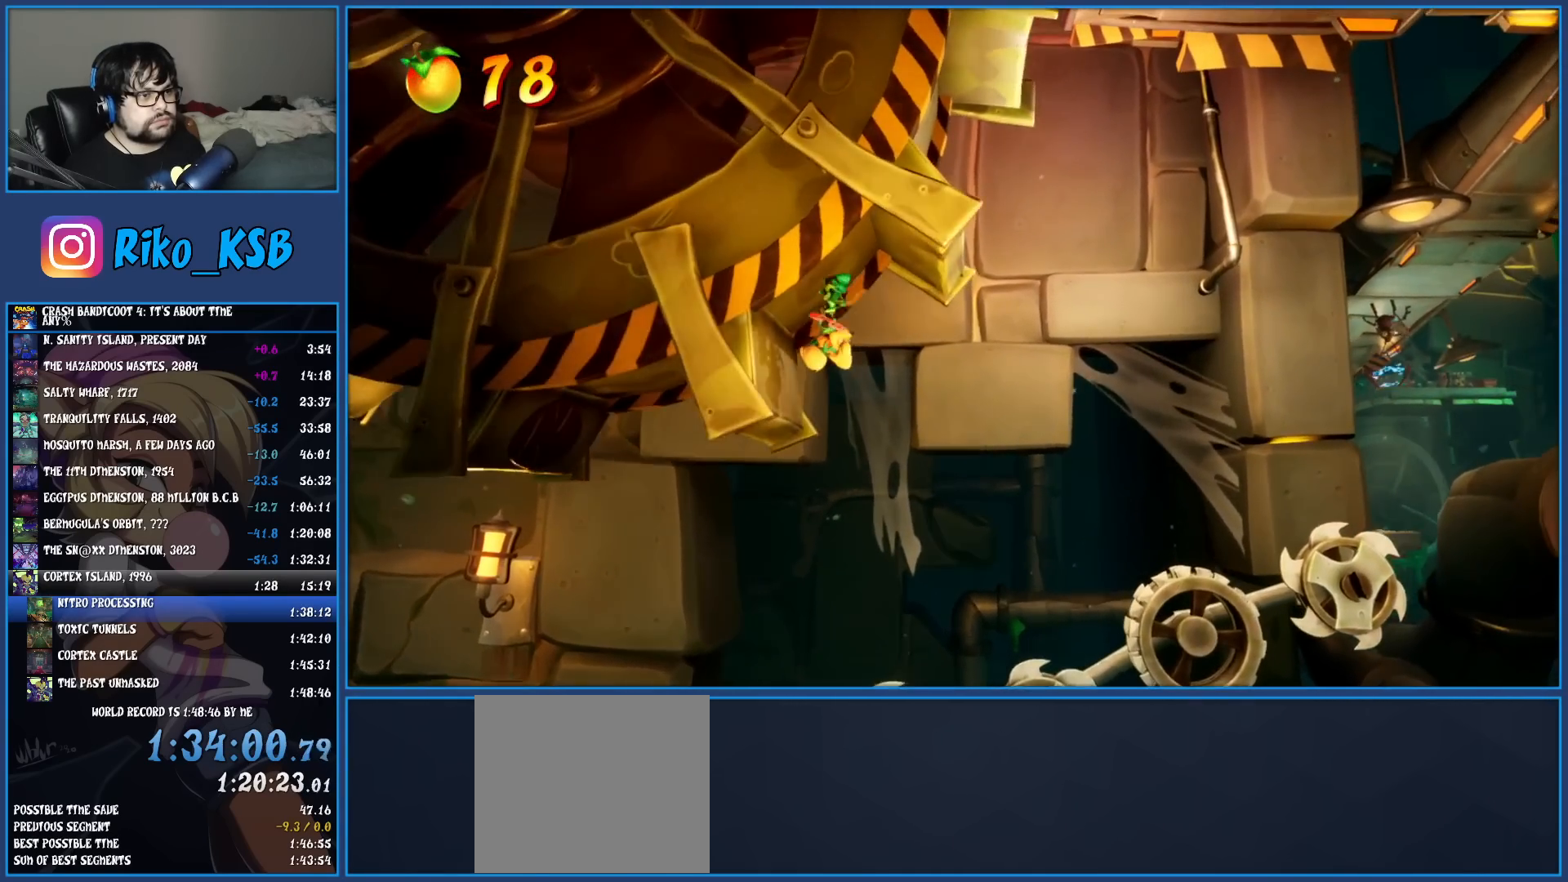
{"buttons": [], "left_stick": "right", "events": [[167, "left_stick", "right"], [283, "CROSS", "down"], [433, "CROSS", "up"]]}
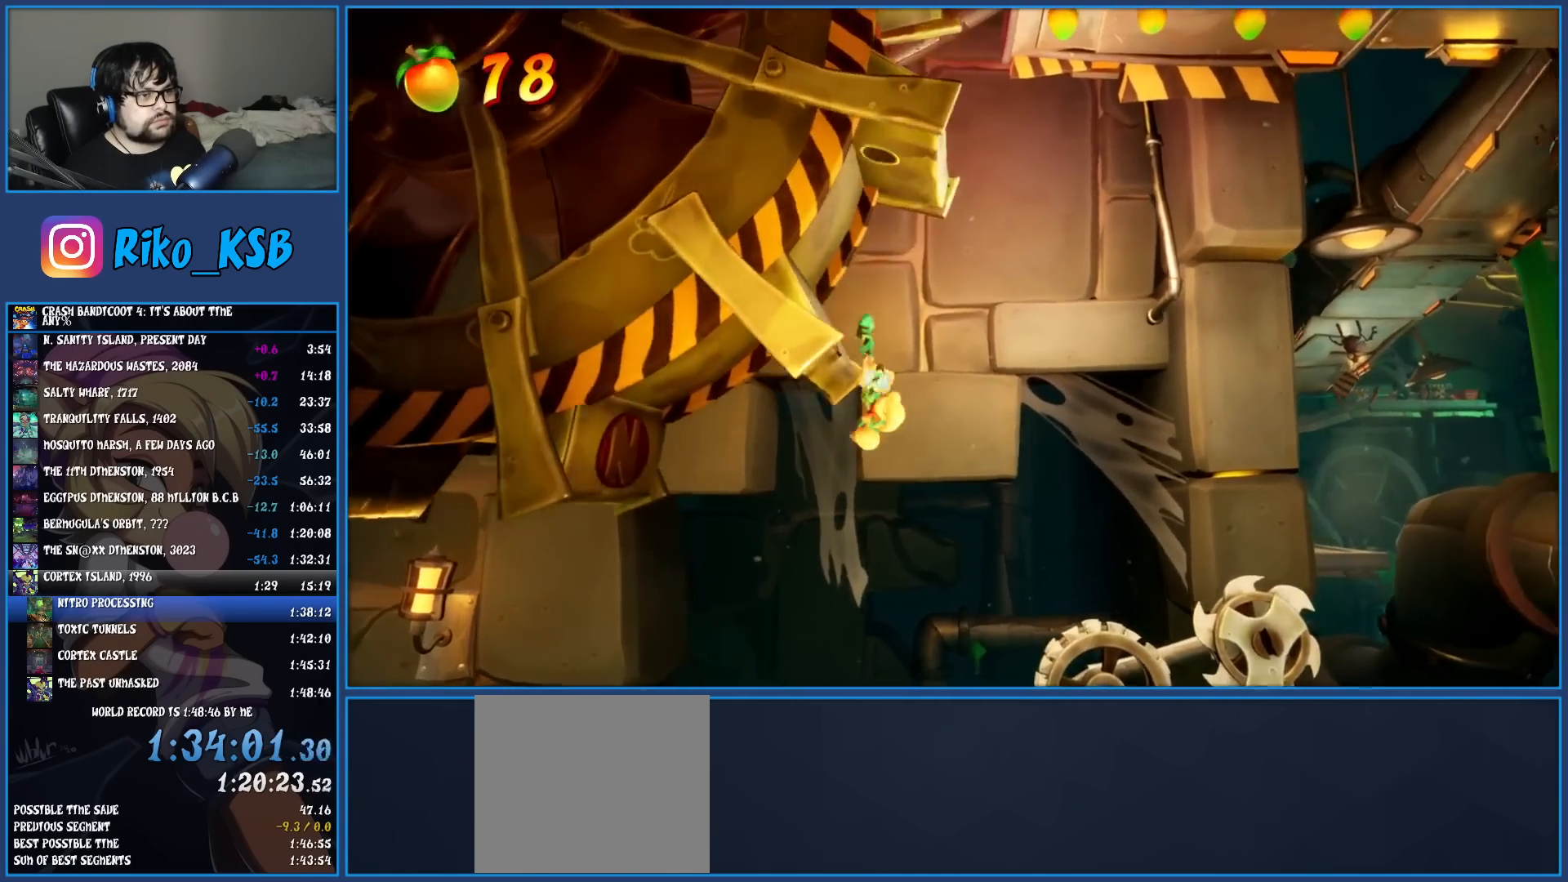
{"buttons": [], "left_stick": "right", "events": []}
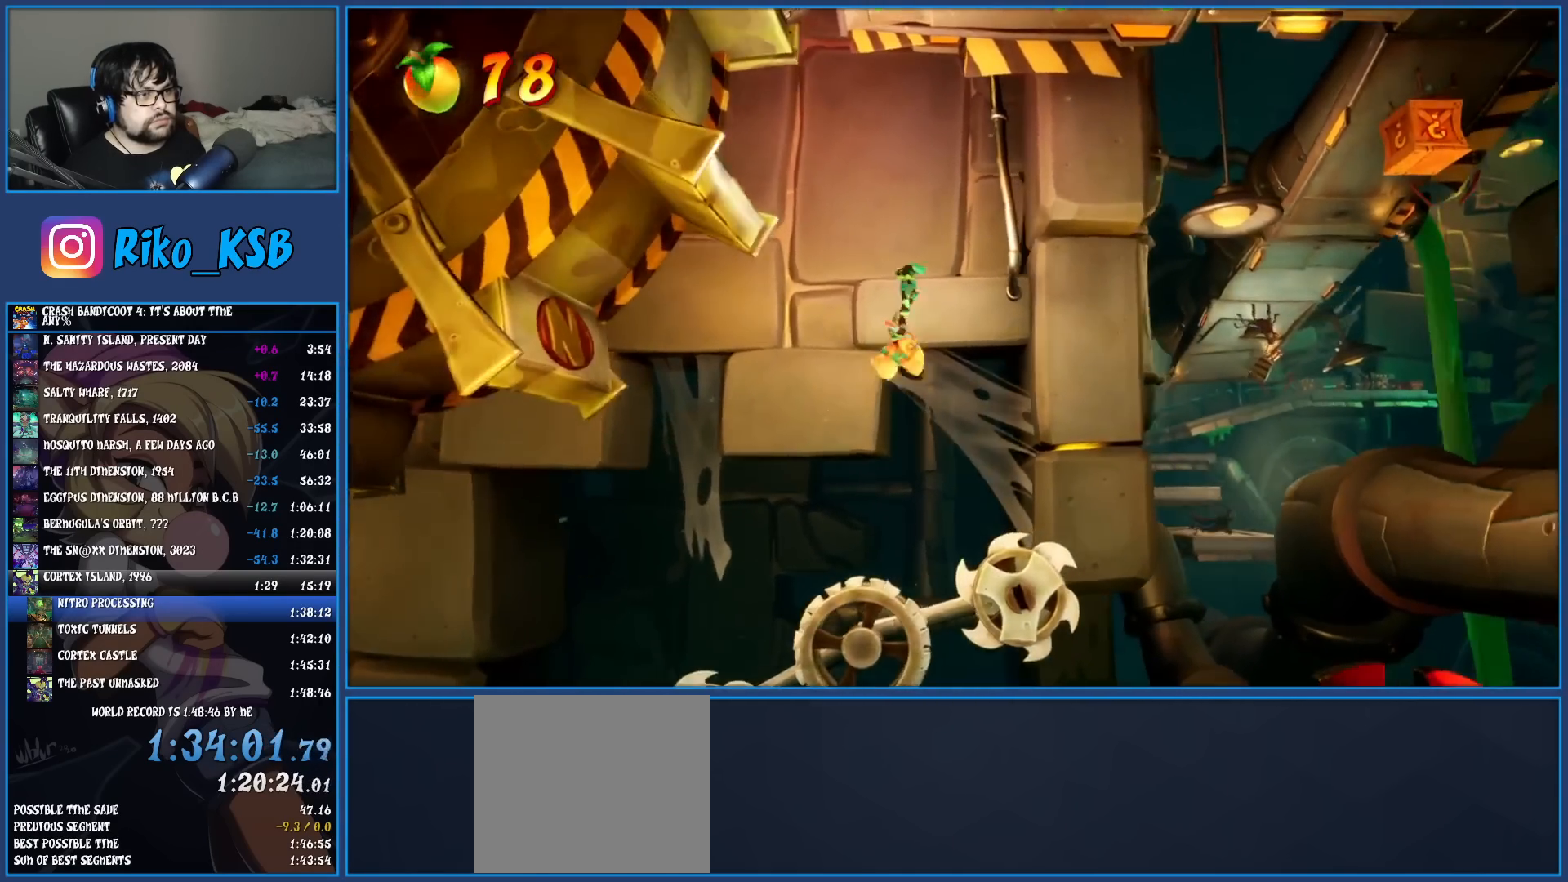
{"buttons": ["R1"], "left_stick": "right", "events": [[383, "R1", "down"]]}
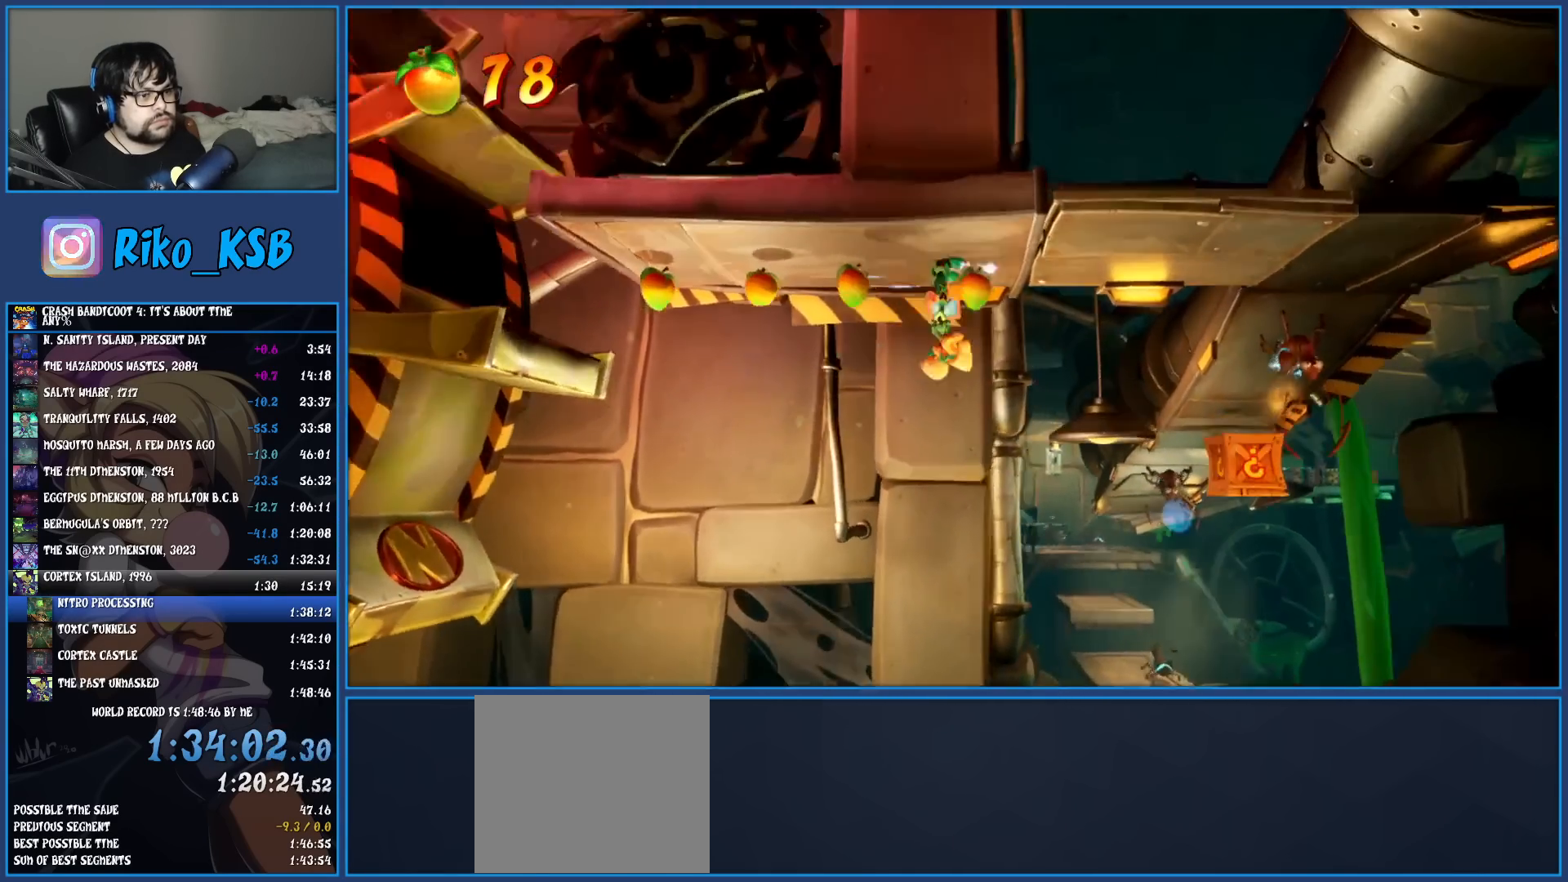
{"buttons": [], "left_stick": "up", "events": [[17, "R1", "up"], [100, "SQUARE", "down"], [233, "SQUARE", "up"], [367, "R1", "down"], [433, "left_stick", "up"], [483, "R1", "up"]]}
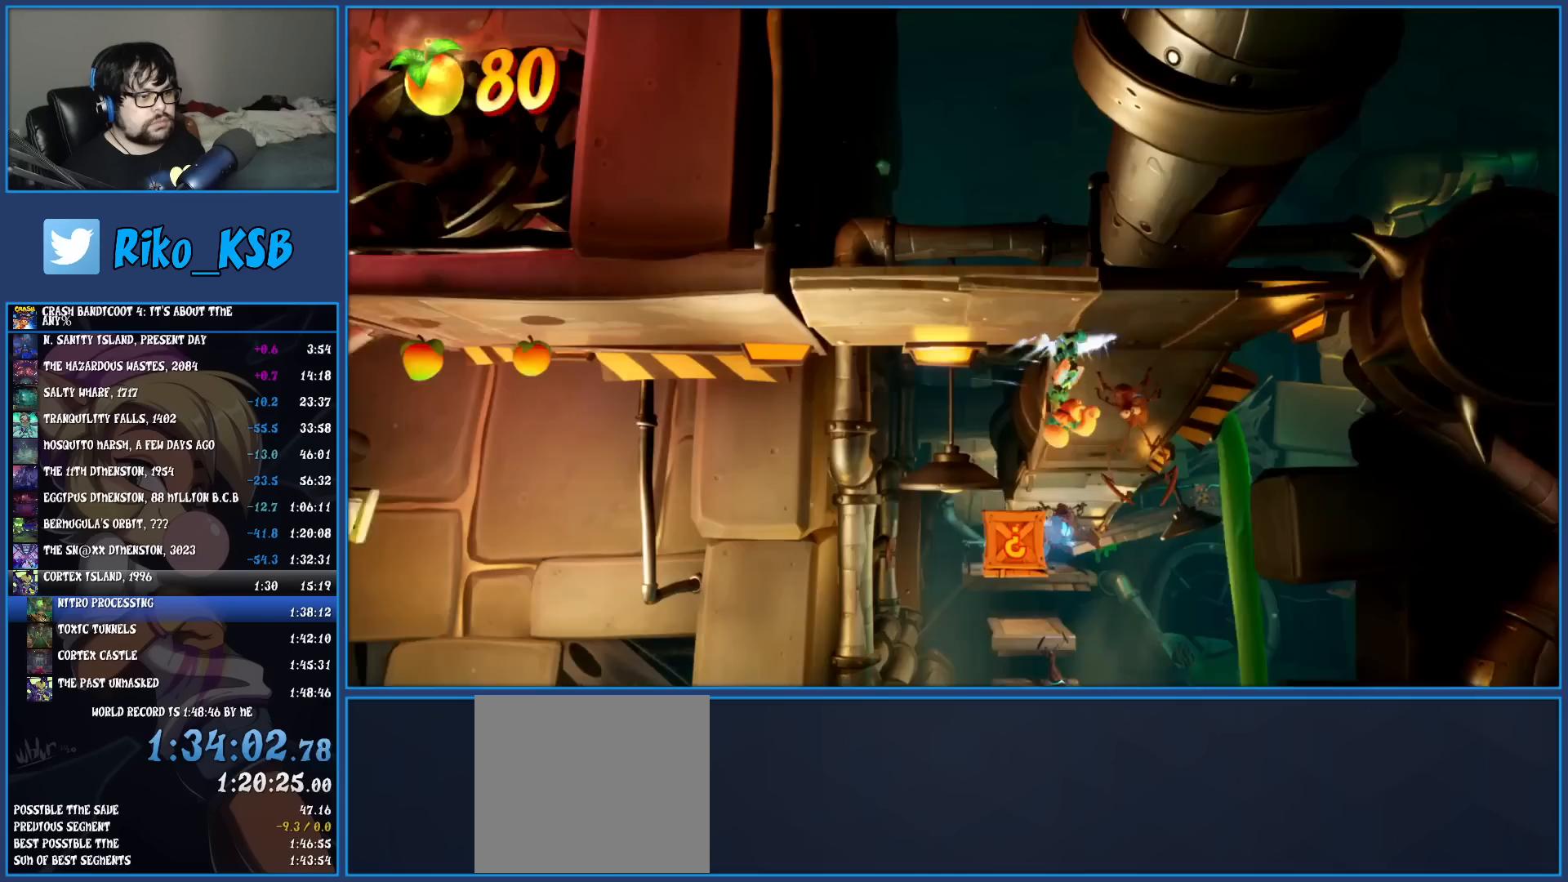
{"buttons": [], "left_stick": "up", "events": [[67, "SQUARE", "down"], [217, "SQUARE", "up"], [350, "R1", "down"], [467, "R1", "up"]]}
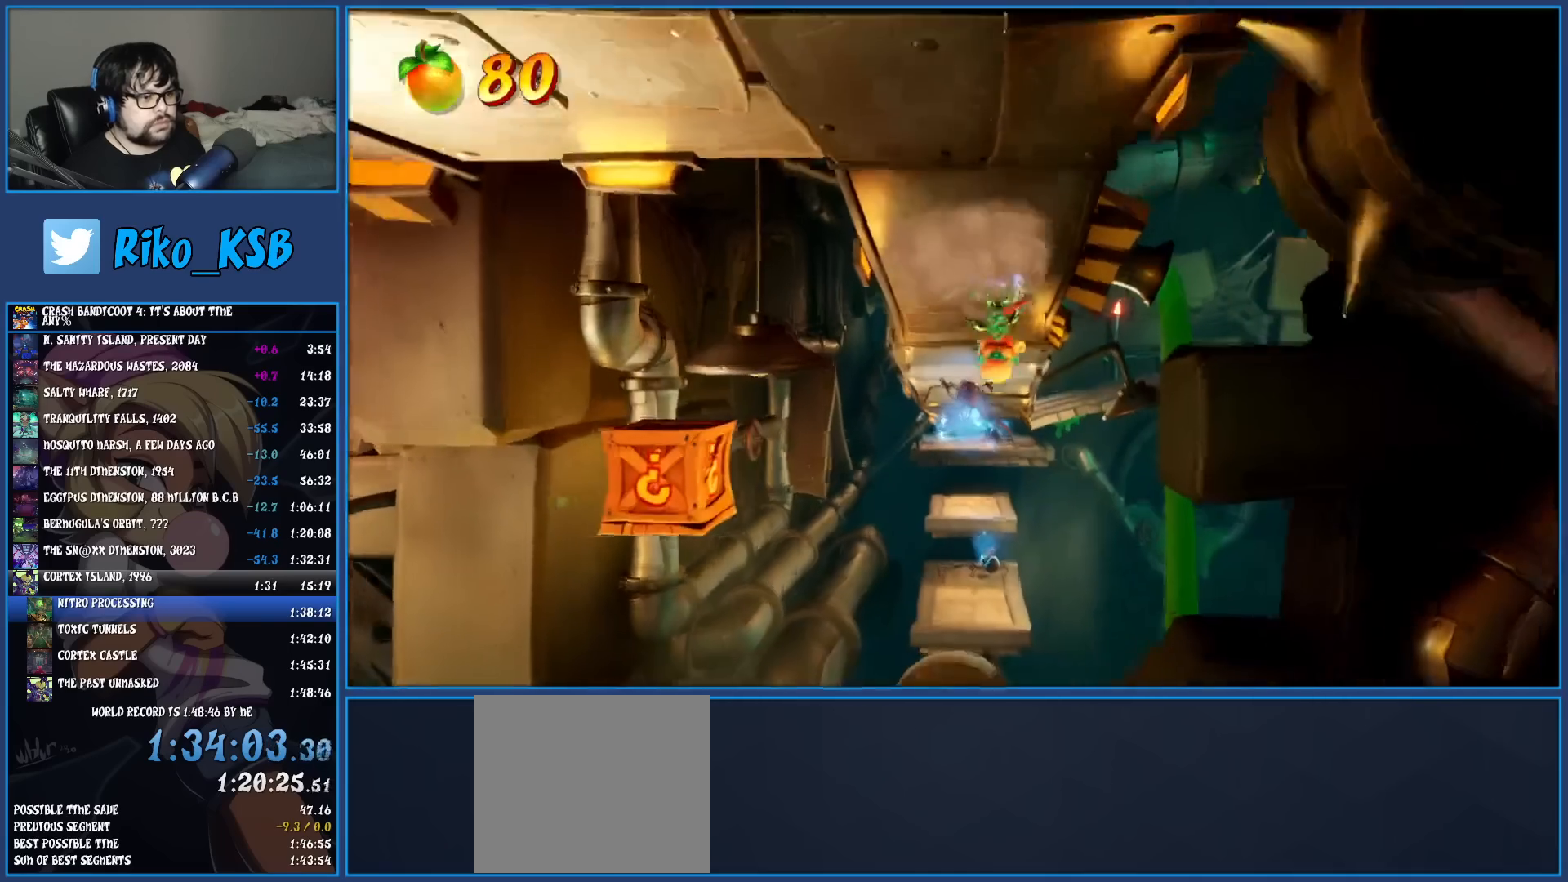
{"buttons": [], "left_stick": "center", "events": [[17, "left_stick", "center"]]}
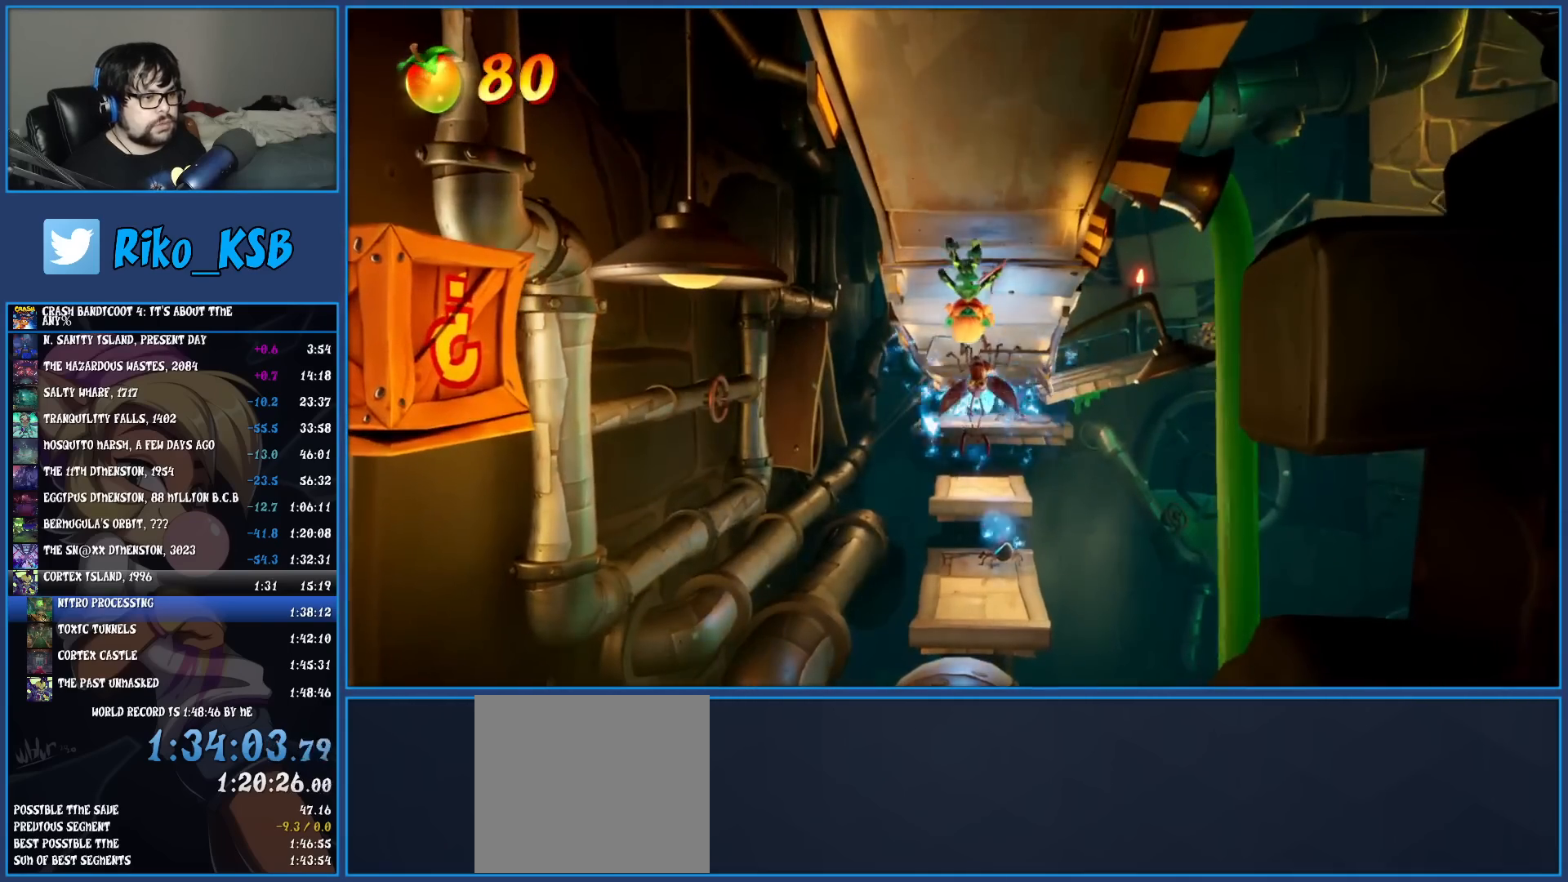
{"buttons": [], "left_stick": "center", "events": []}
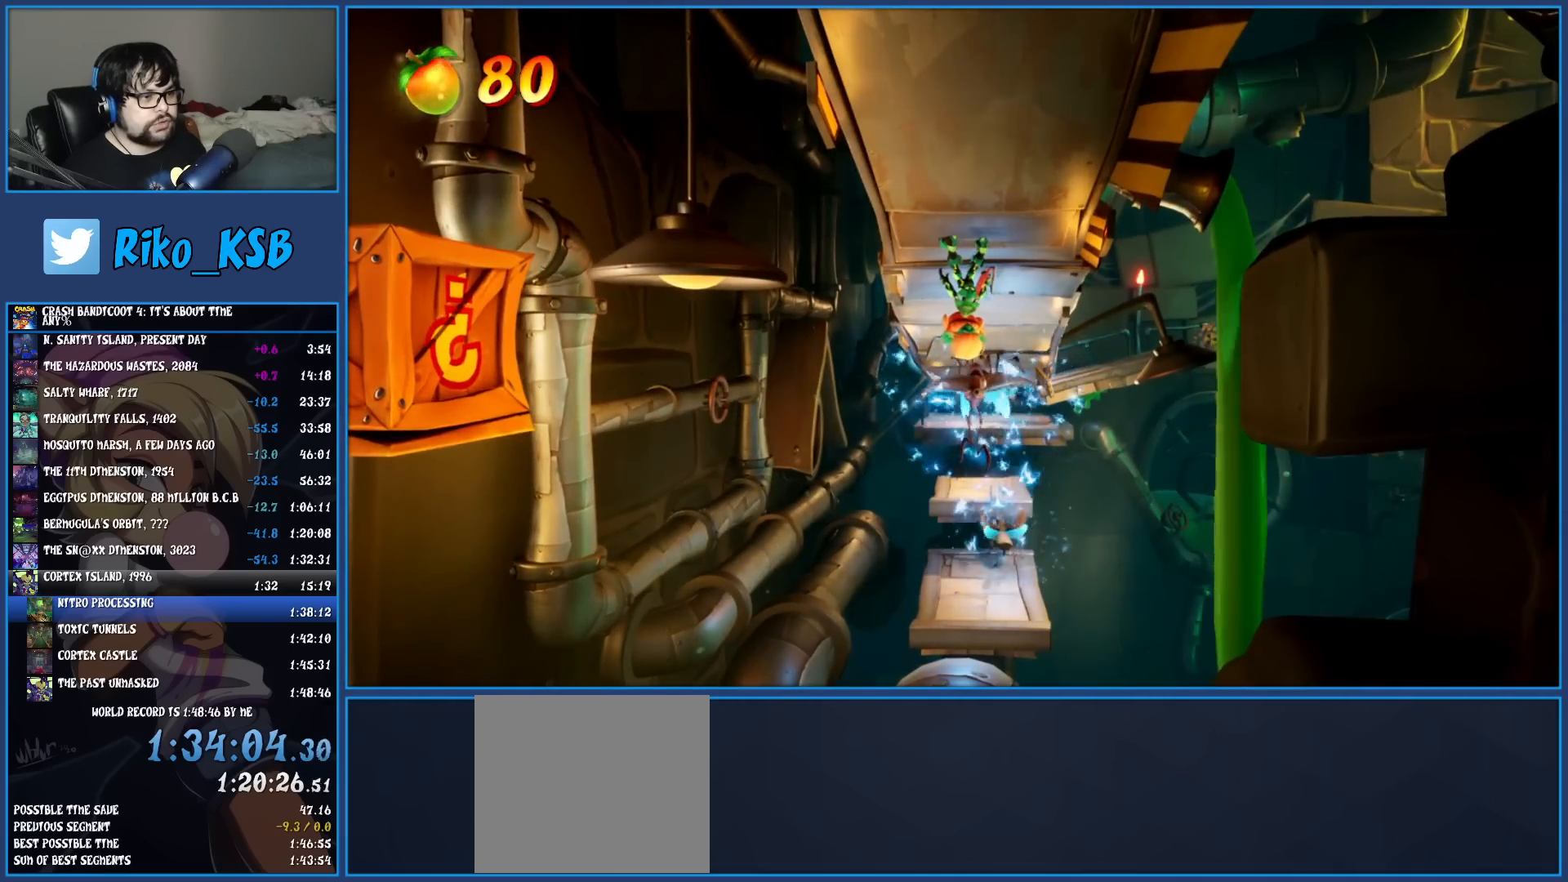
{"buttons": [], "left_stick": "center", "events": []}
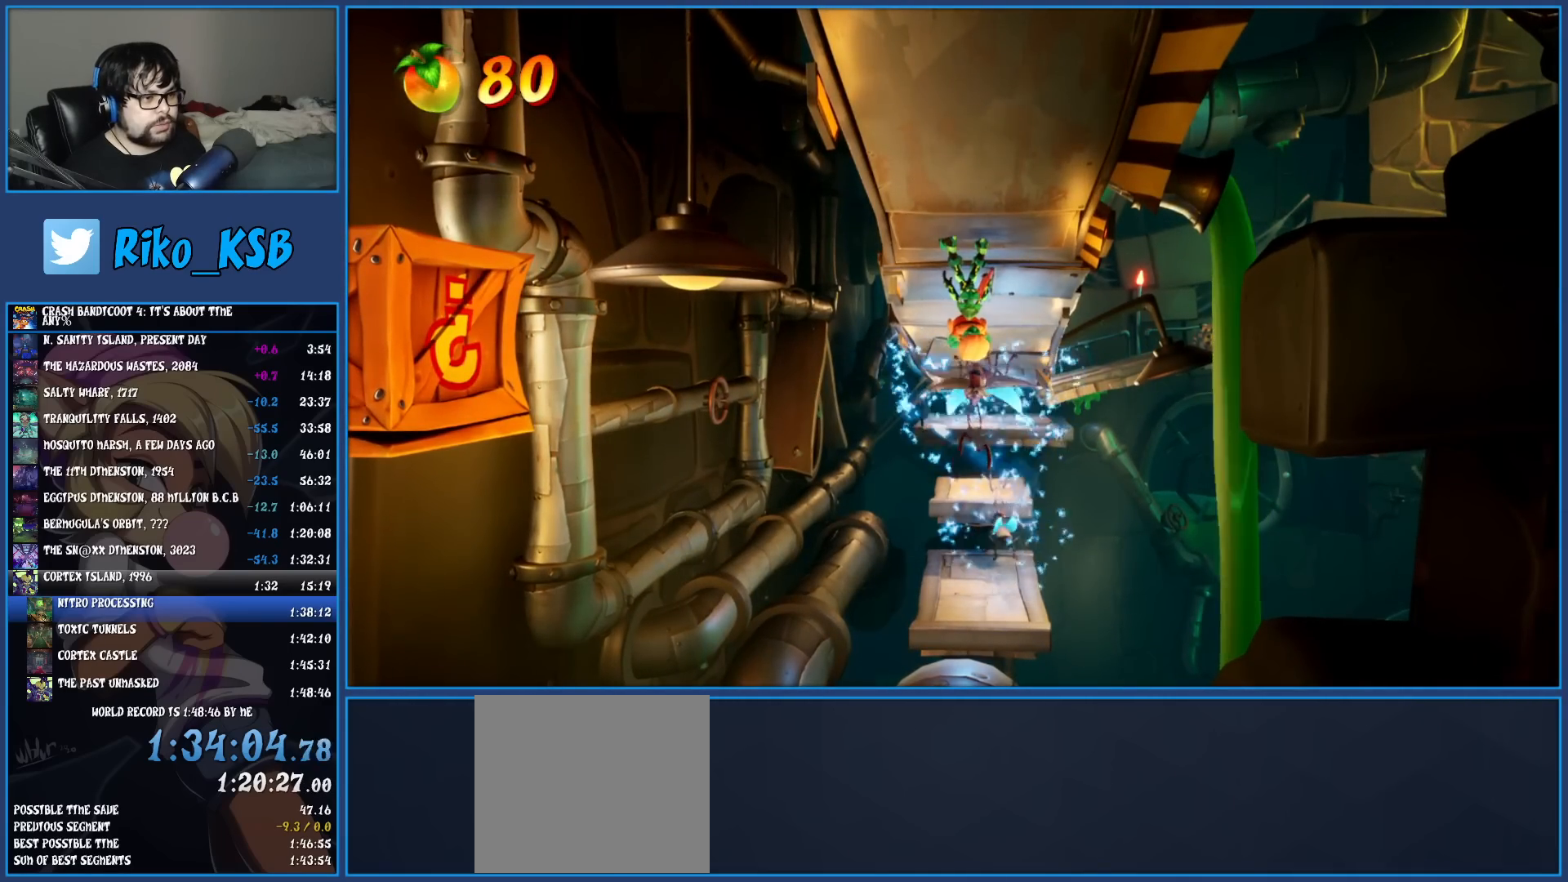
{"buttons": [], "left_stick": "up", "events": [[433, "left_stick", "up"]]}
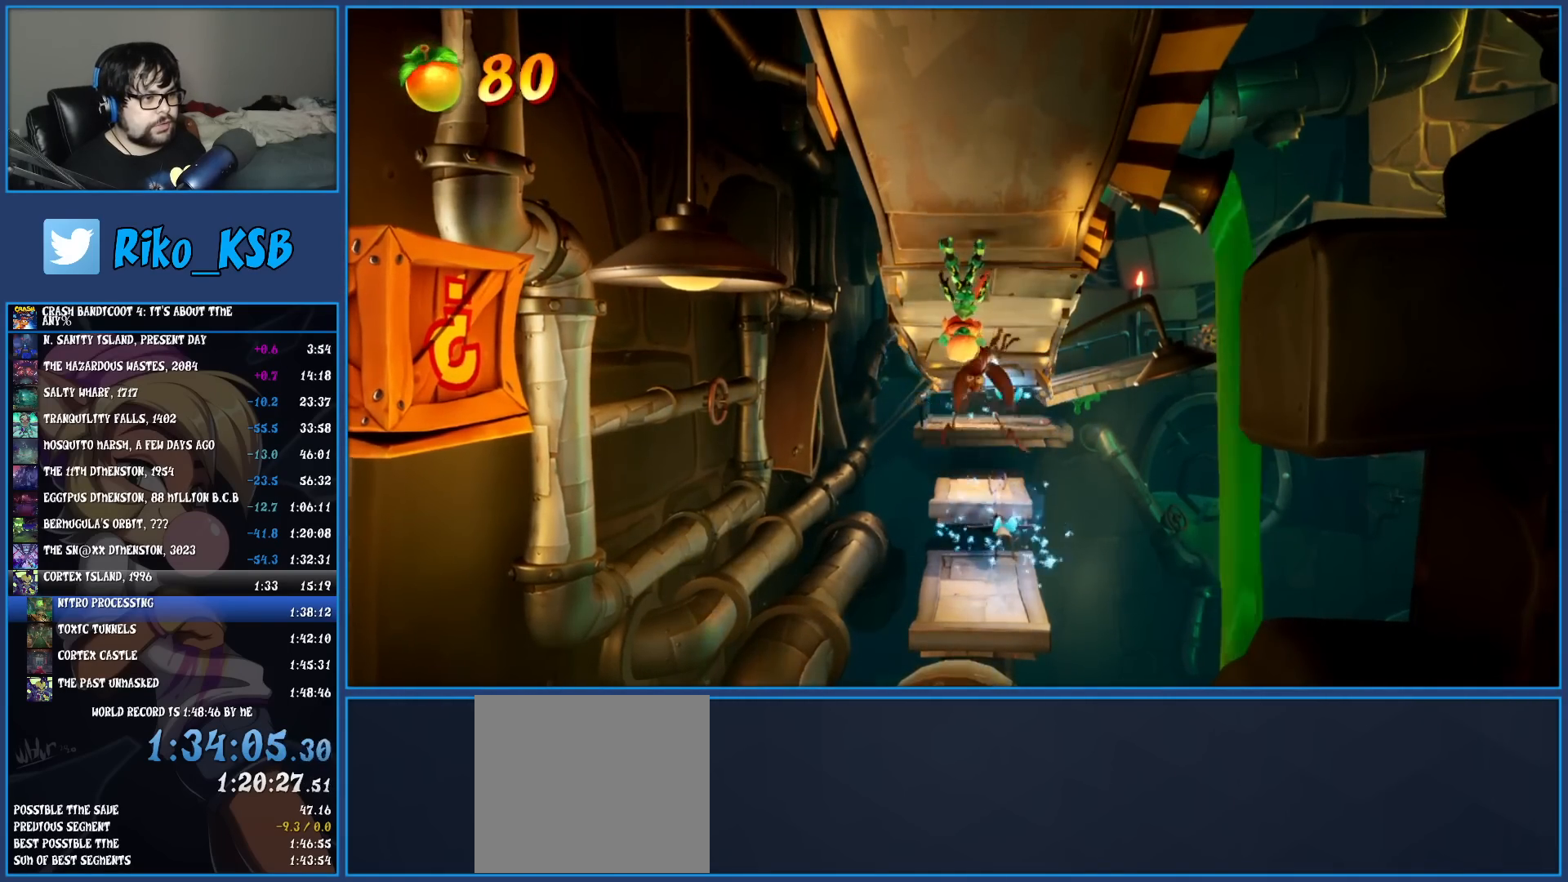
{"buttons": [], "left_stick": "up", "events": [[17, "R1", "down"], [150, "R1", "up"], [250, "SQUARE", "down"], [383, "SQUARE", "up"]]}
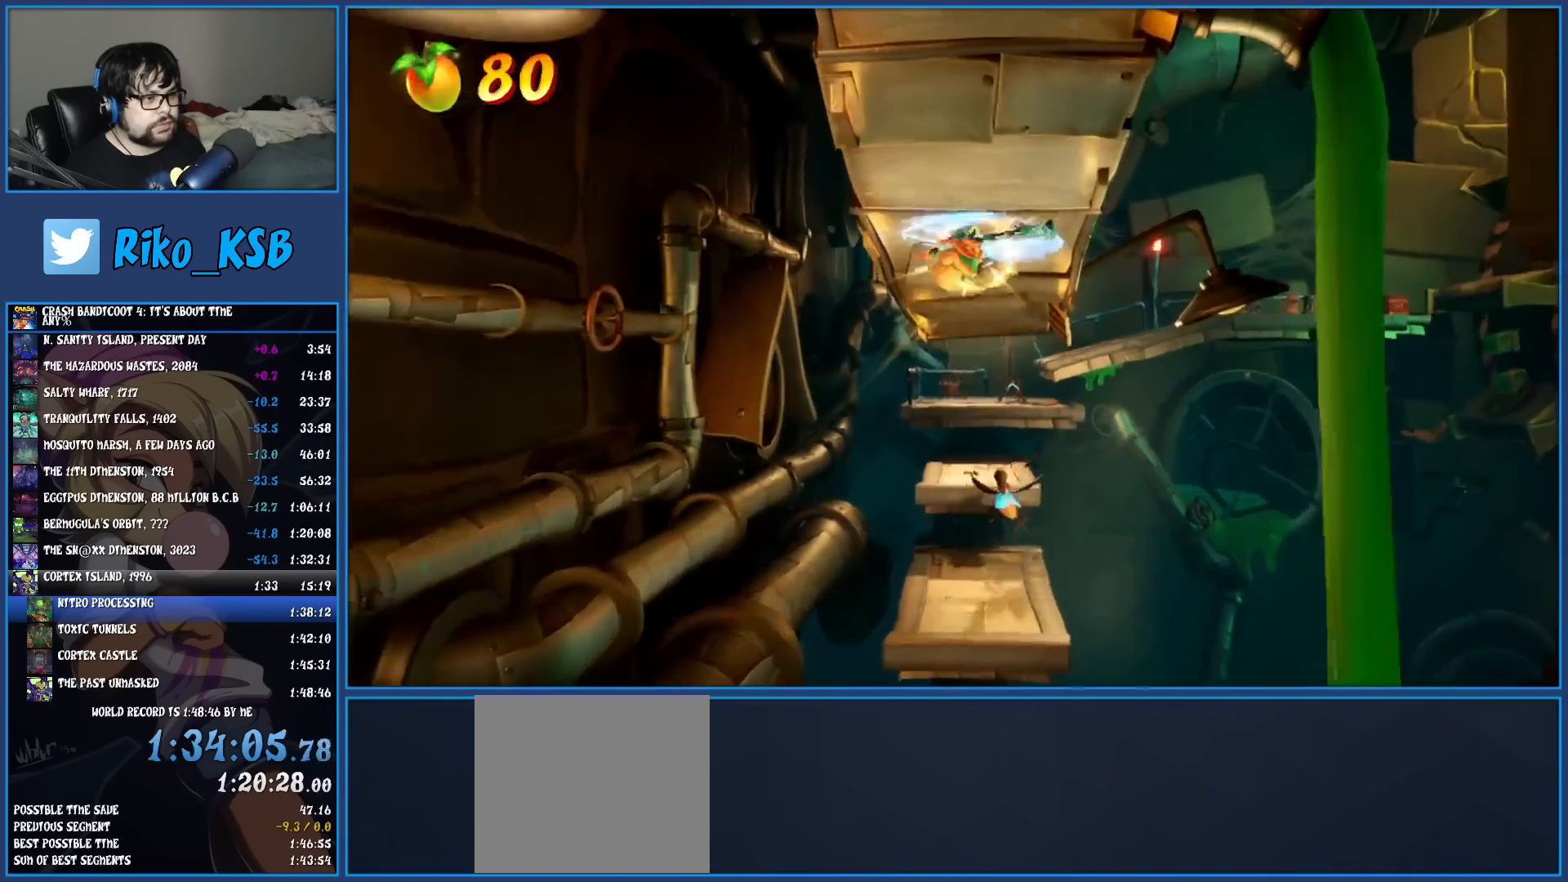
{"buttons": [], "left_stick": "up-left", "events": [[350, "left_stick", "up-left"]]}
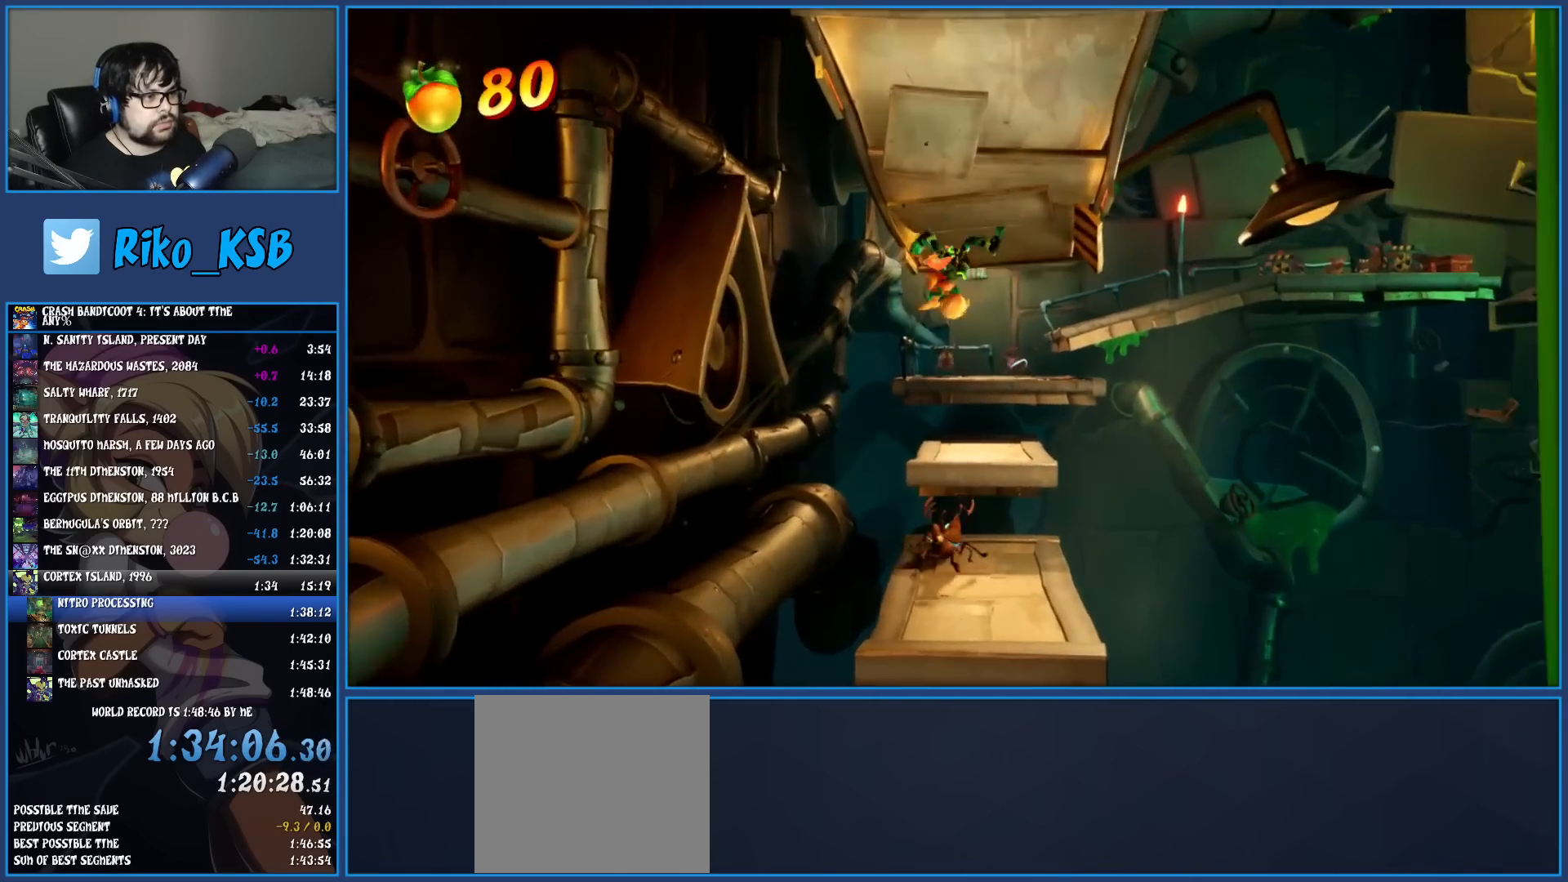
{"buttons": [], "left_stick": "up-left", "events": []}